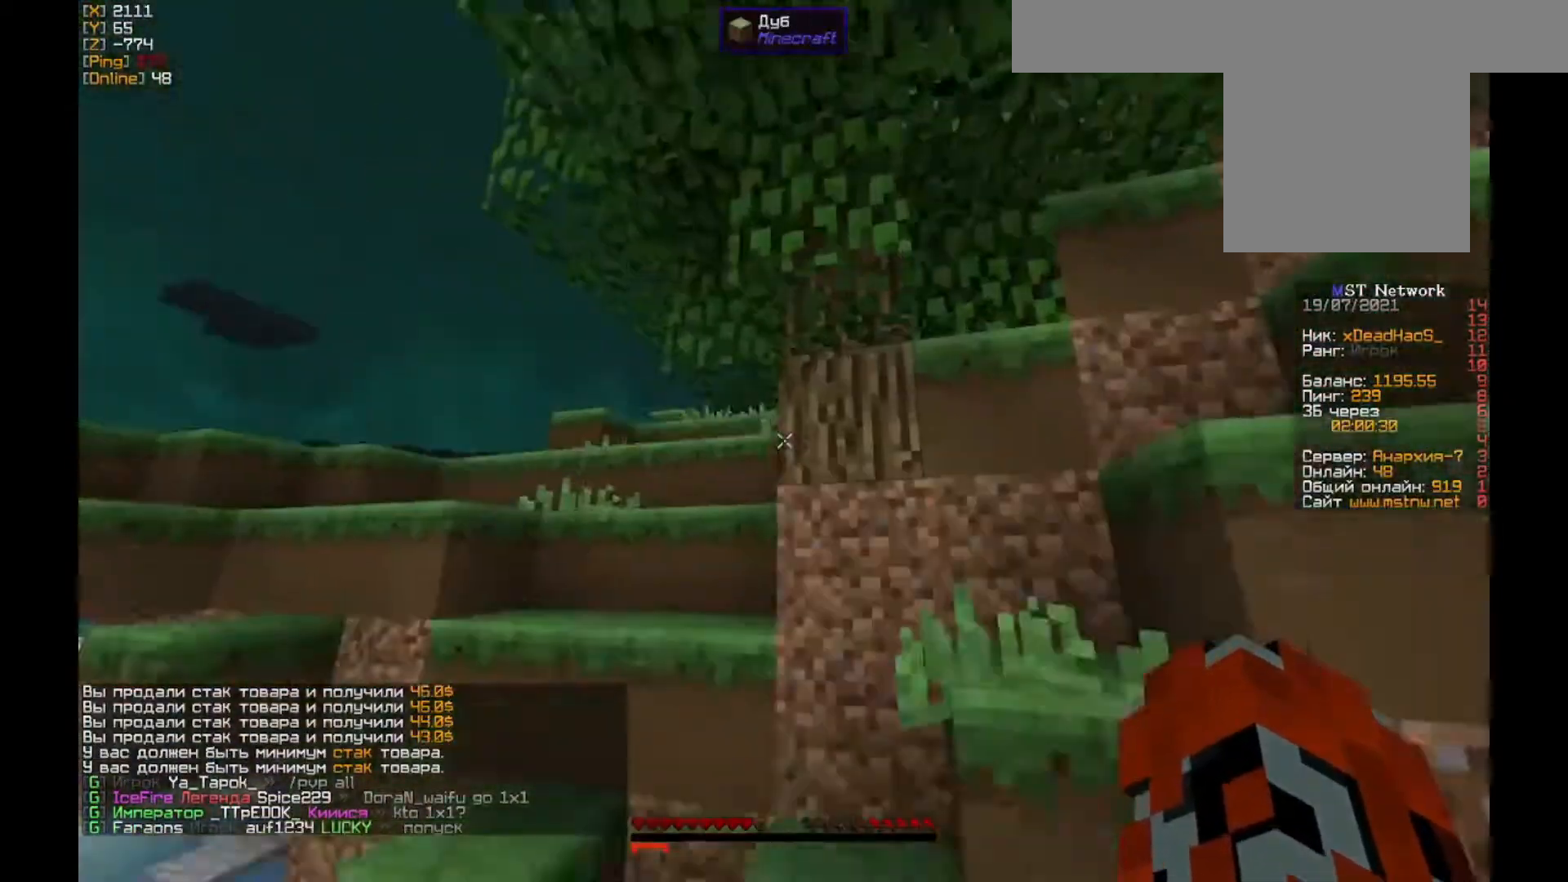
Gameplay with keyboard and mouse; each line is a JSON object with the keys and mouse buttons held at the frame after it. "events" lists presses ("down") and releases ("up") of "a", "d", "s", "w", "mouse_left" and "mouse_right" between this image and that frame as [ms after this image, input, new state], when the widget could be followed in between. "mouse_left", "mouse_right" = the "left", "right" buttons of the "mouse" list. No other keys are recorded. Fast repeated clicks can show as one long hold. Mouse movement is not recorded.
{"keys": ["d", "w"], "mouse": ["left"], "events": [[17, "d", "down"], [150, "d", "up"], [183, "d", "down"], [283, "d", "up"], [383, "mouse_left", "down"], [450, "d", "down"]]}
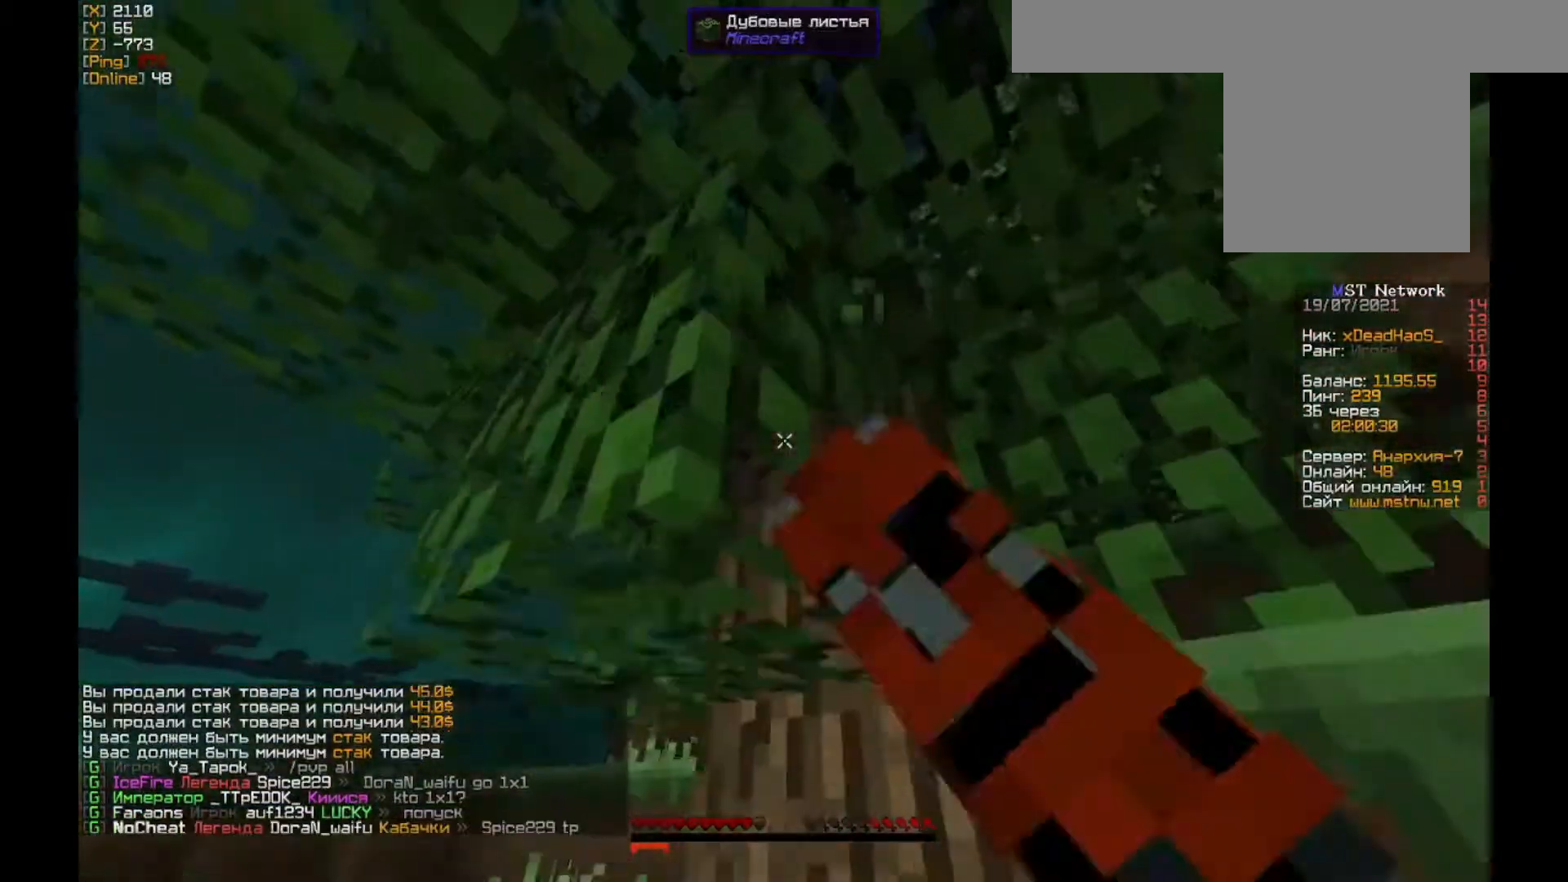
{"keys": ["w"], "mouse": ["left"], "events": [[117, "d", "up"], [183, "w", "up"], [383, "w", "down"]]}
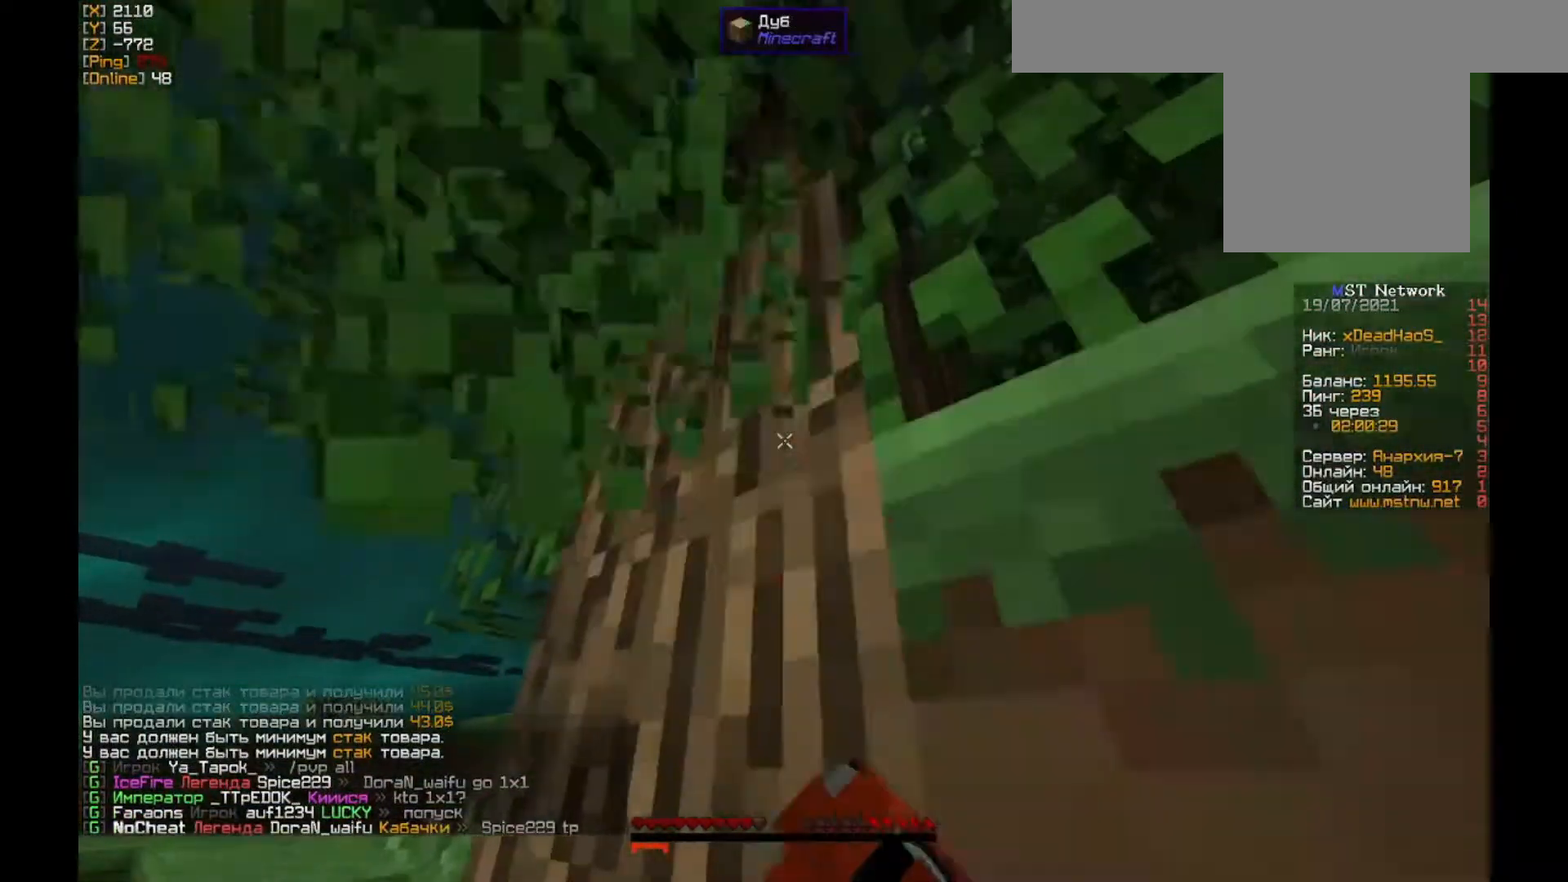
{"keys": ["w"], "mouse": ["left"], "events": []}
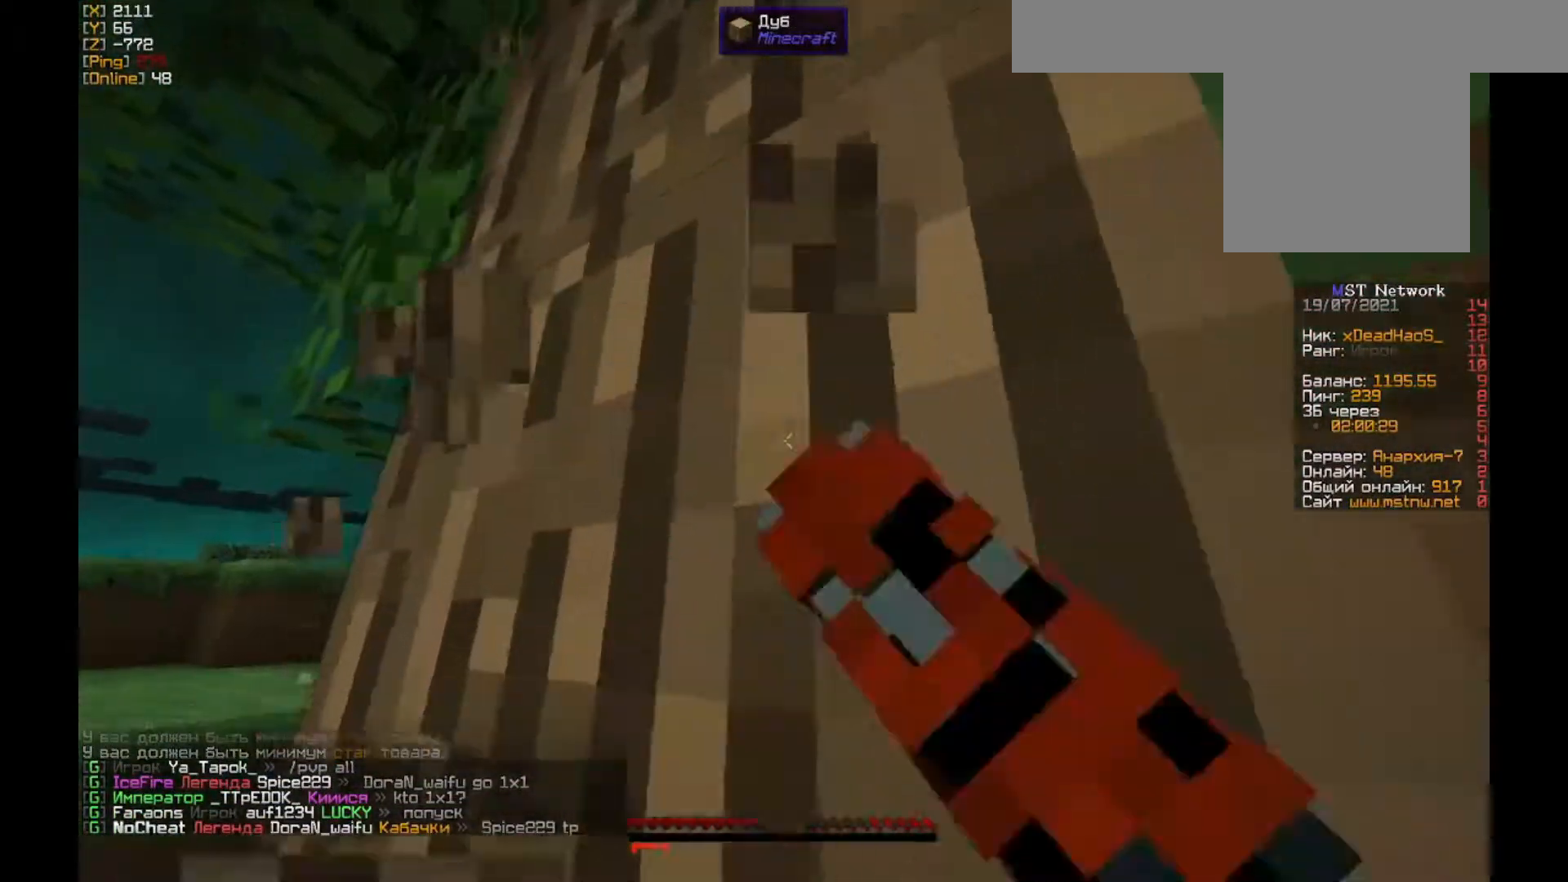
{"keys": ["w"], "mouse": ["left"], "events": []}
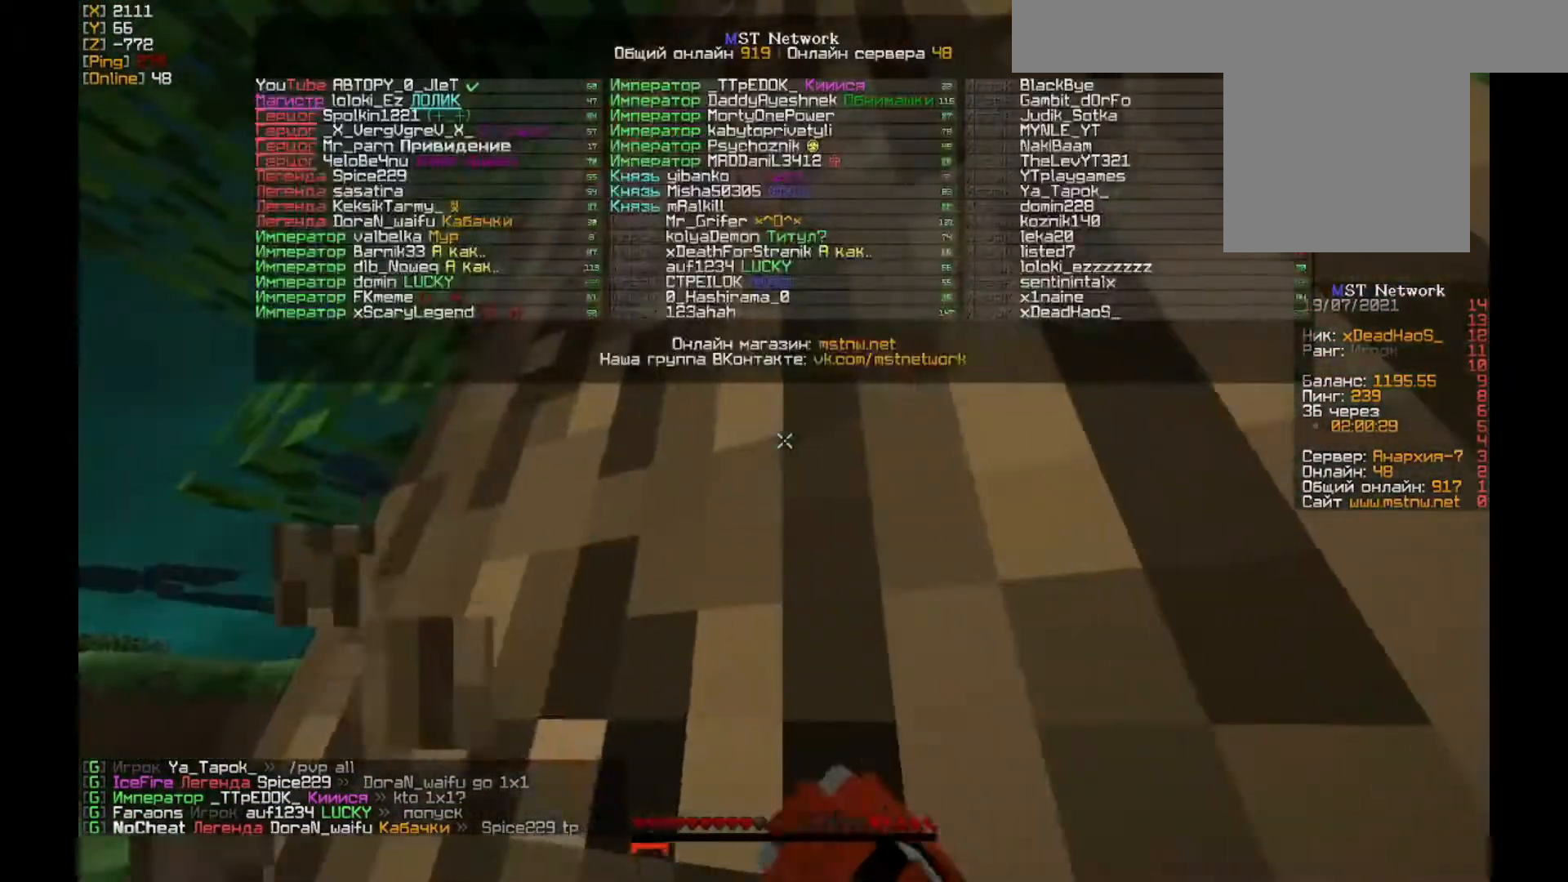
{"keys": ["w"], "mouse": ["left"], "events": []}
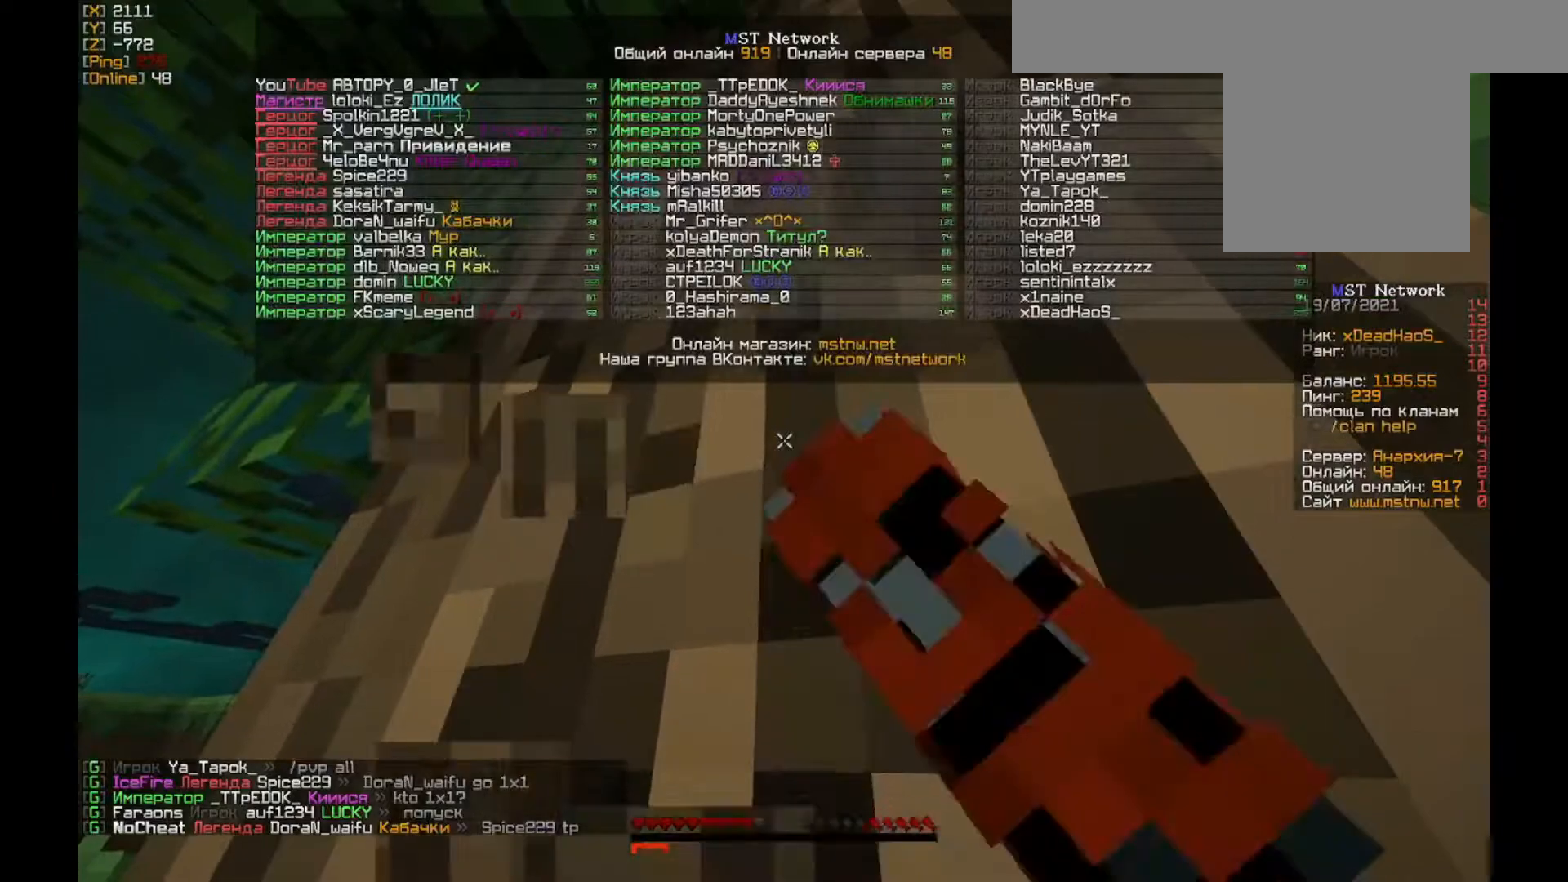
{"keys": ["w"], "mouse": ["left"], "events": []}
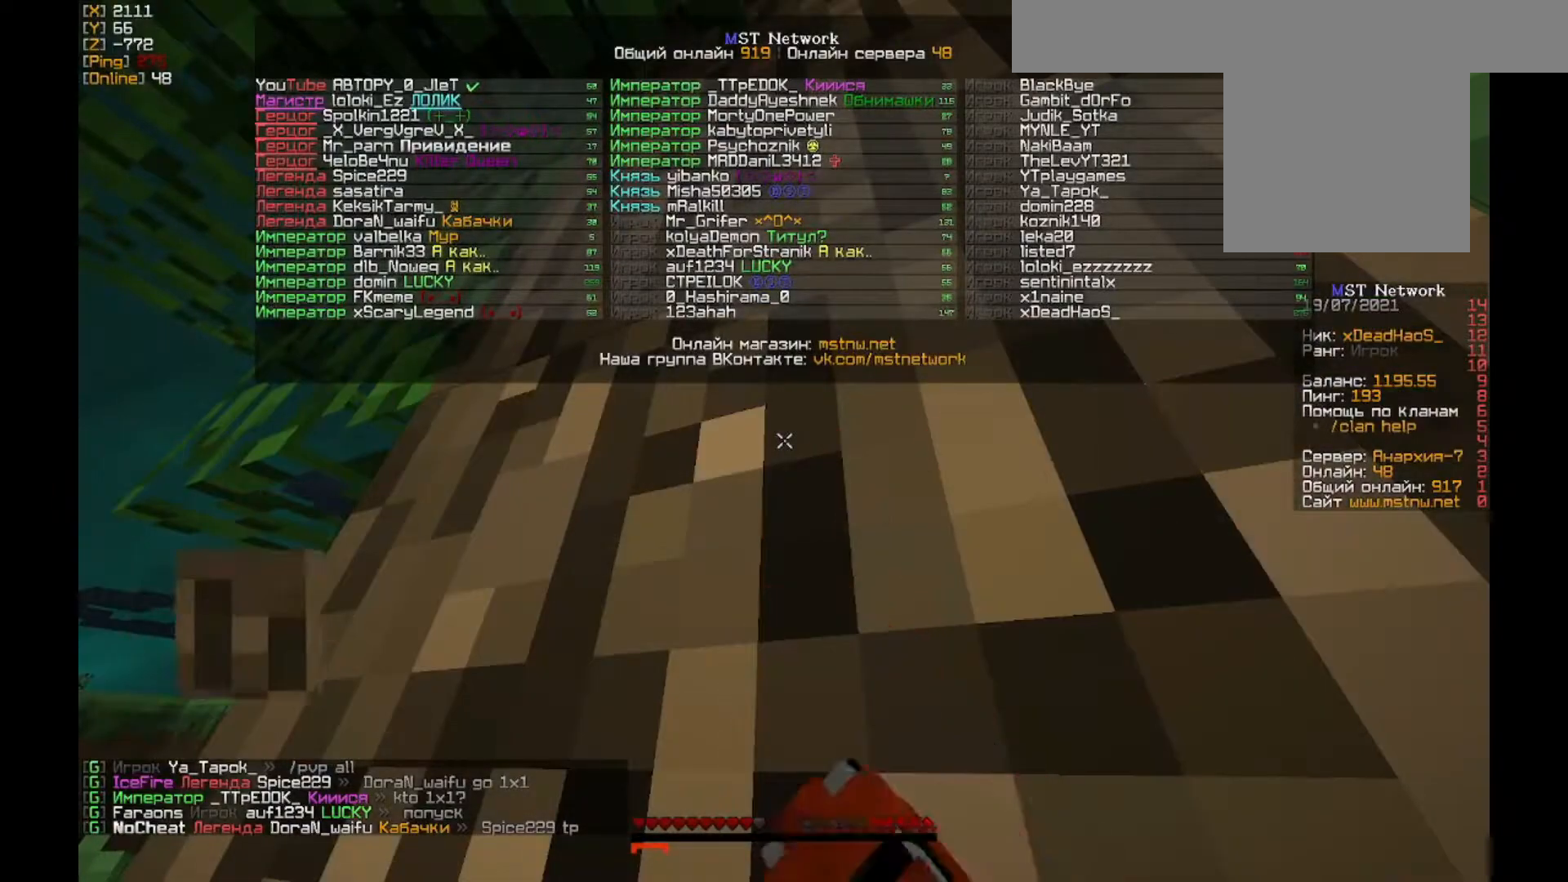
{"keys": ["w"], "mouse": ["left"], "events": []}
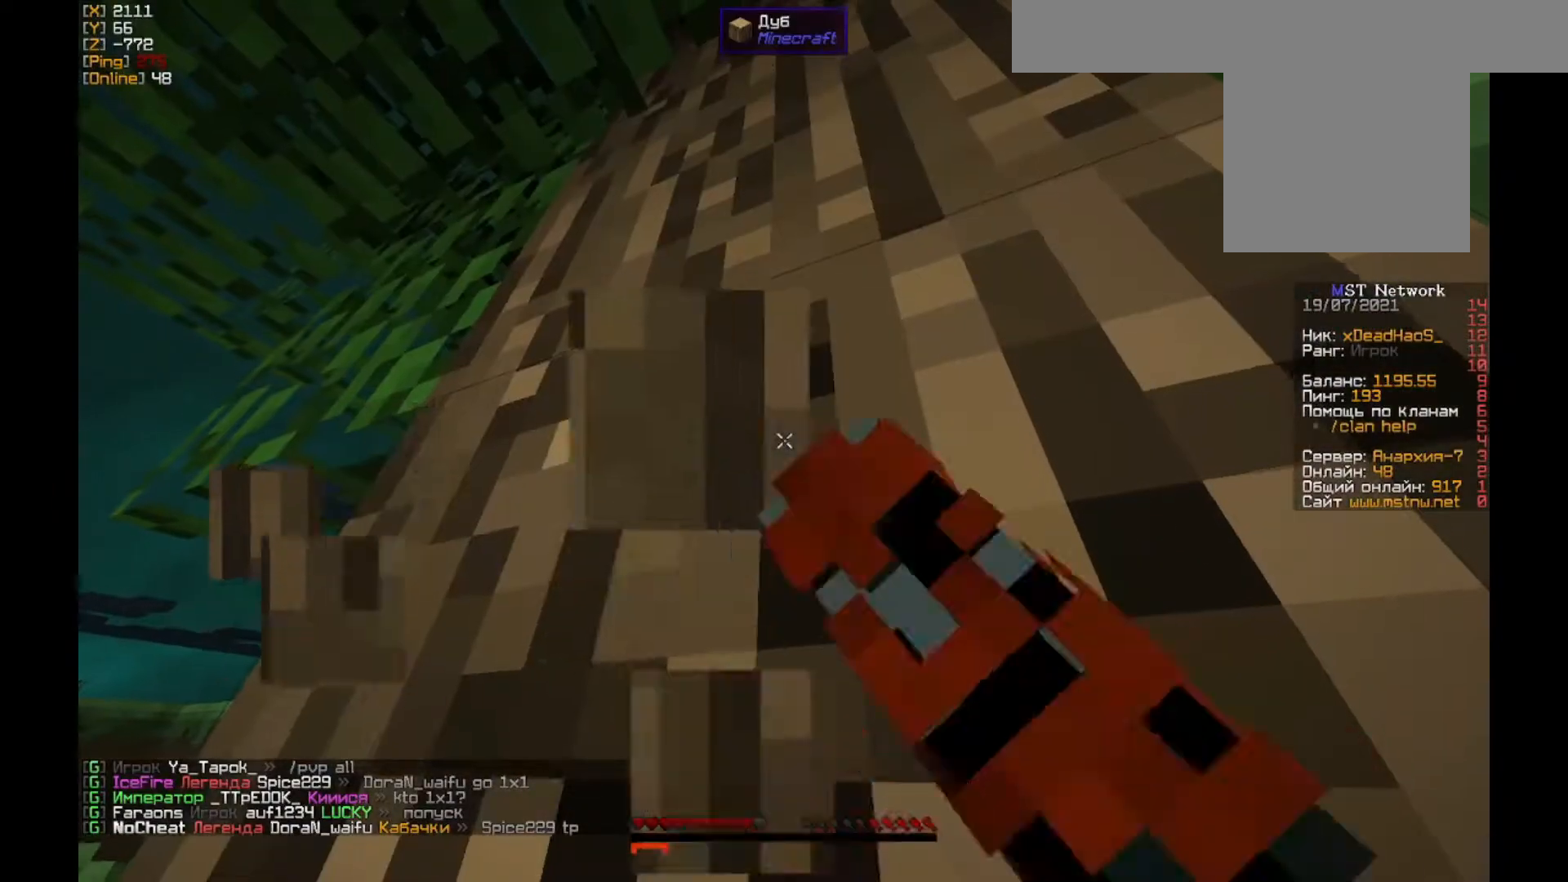
{"keys": ["w"], "mouse": ["left"], "events": []}
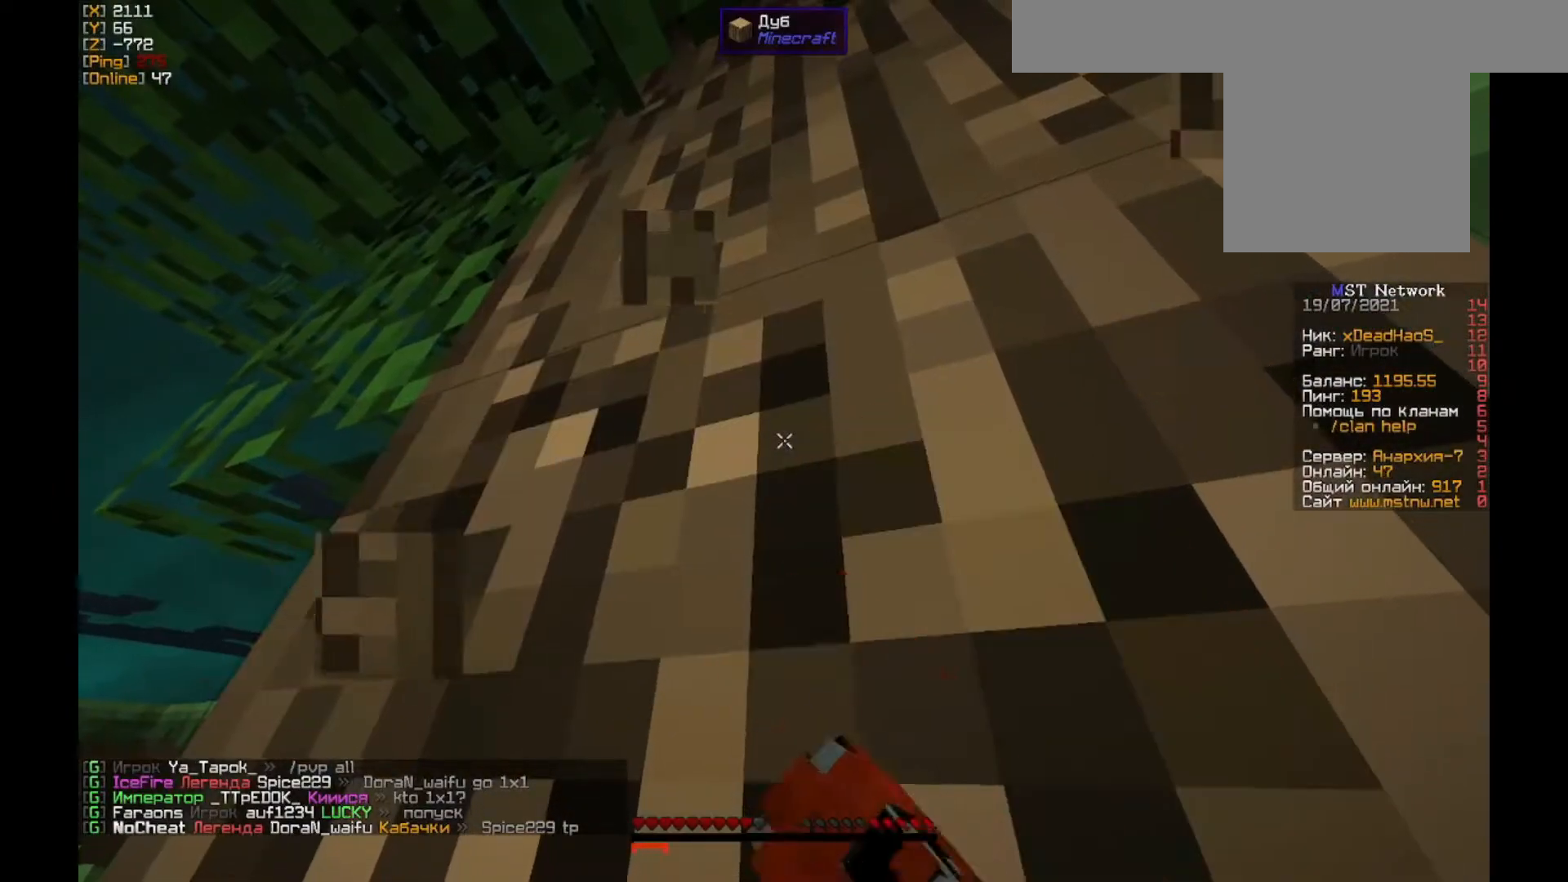
{"keys": ["w"], "mouse": ["left"], "events": []}
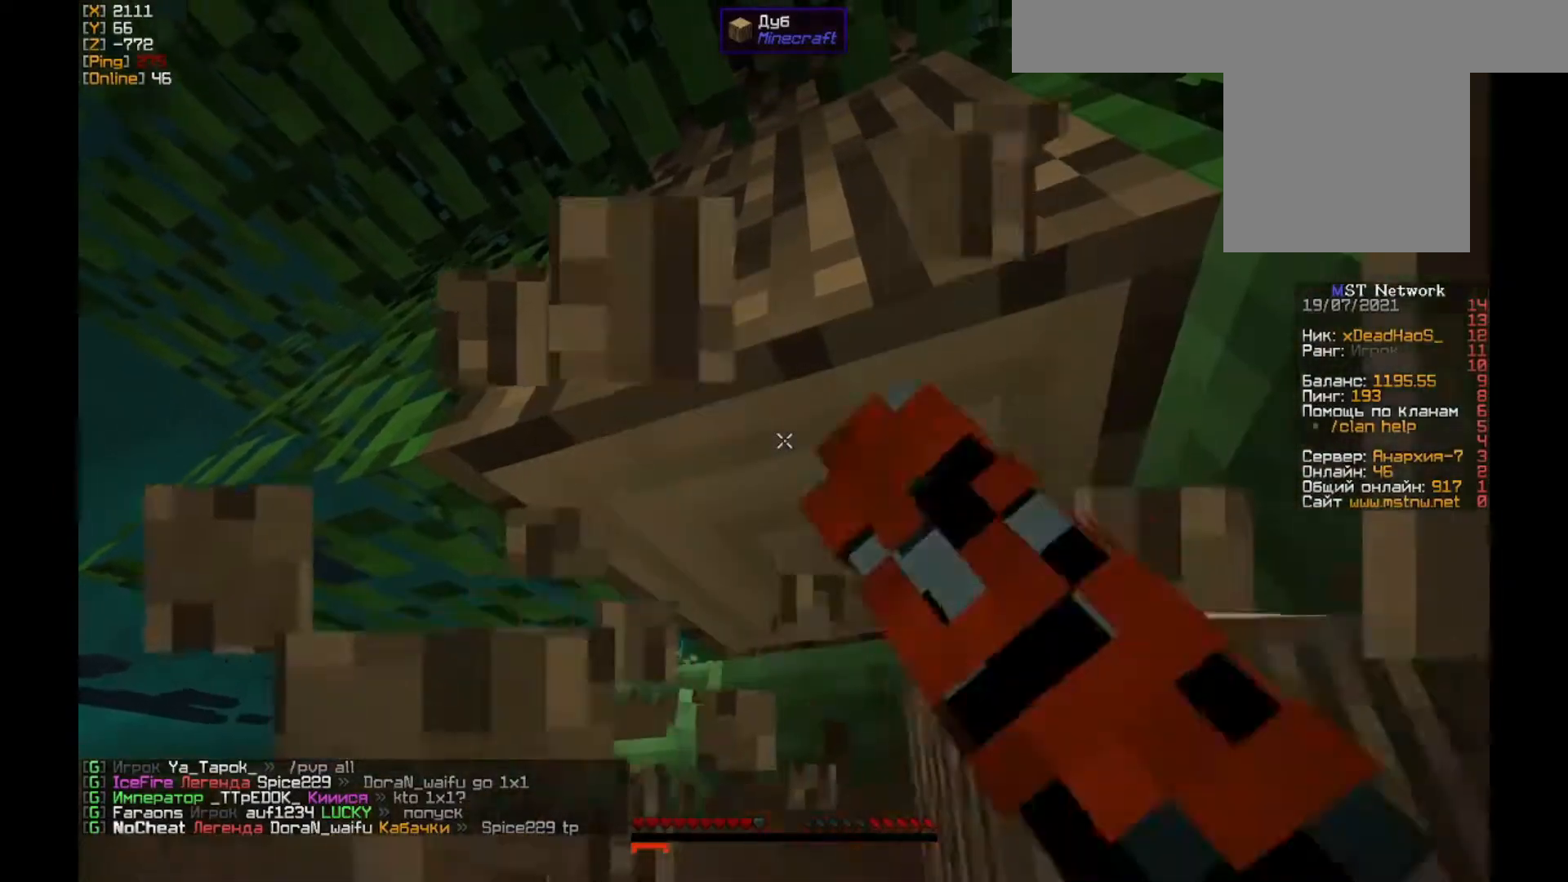
{"keys": ["w"], "mouse": ["left"], "events": []}
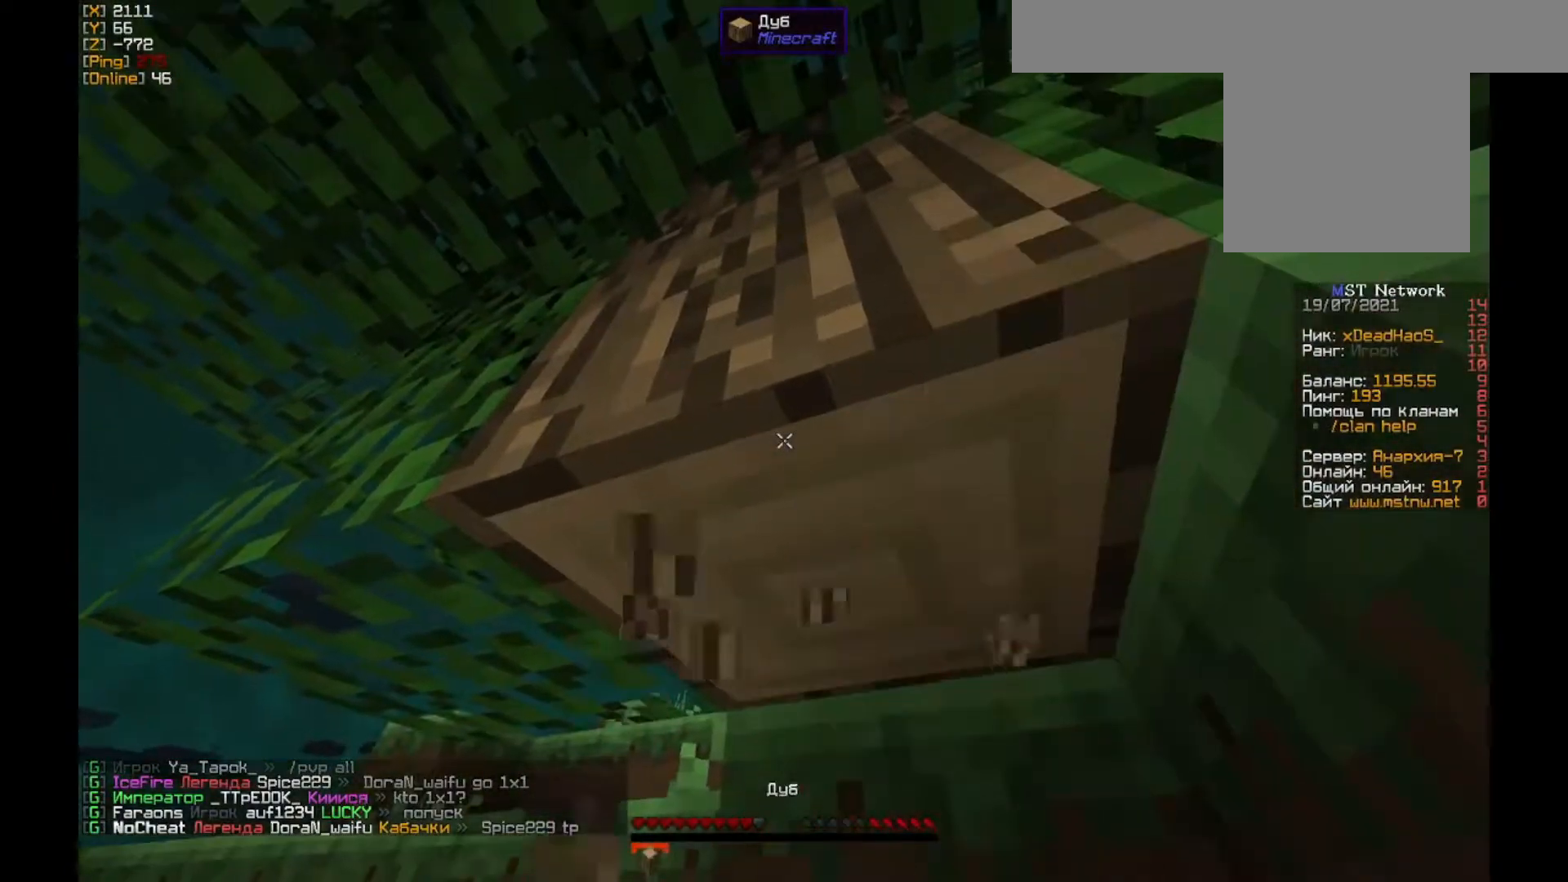
{"keys": [], "mouse": ["left"], "events": [[317, "w", "up"]]}
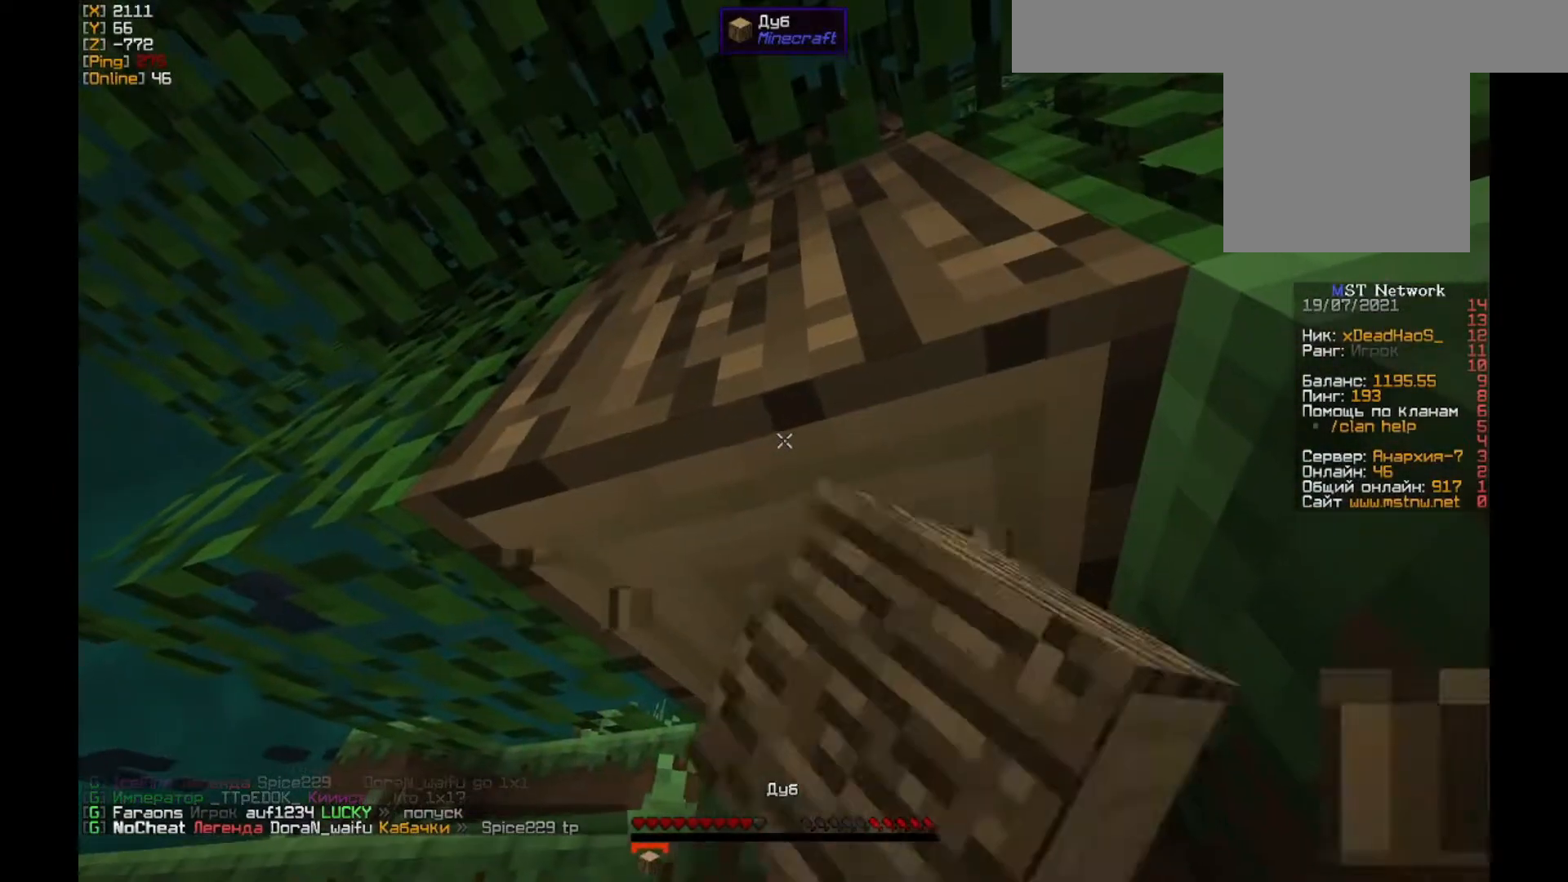
{"keys": [], "mouse": ["left"], "events": []}
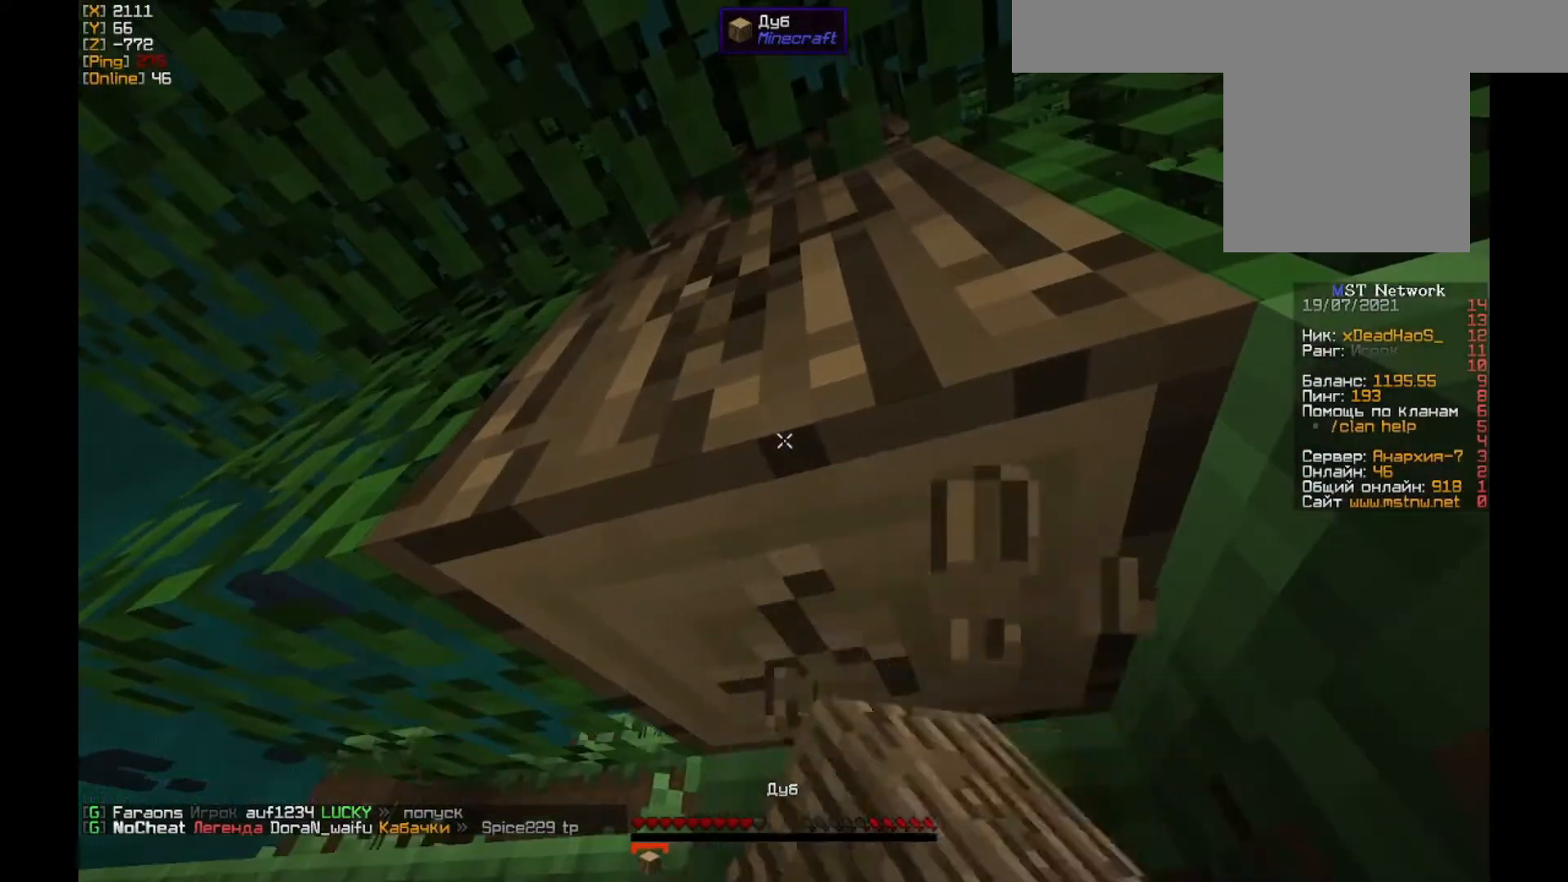
{"keys": [], "mouse": ["left"], "events": []}
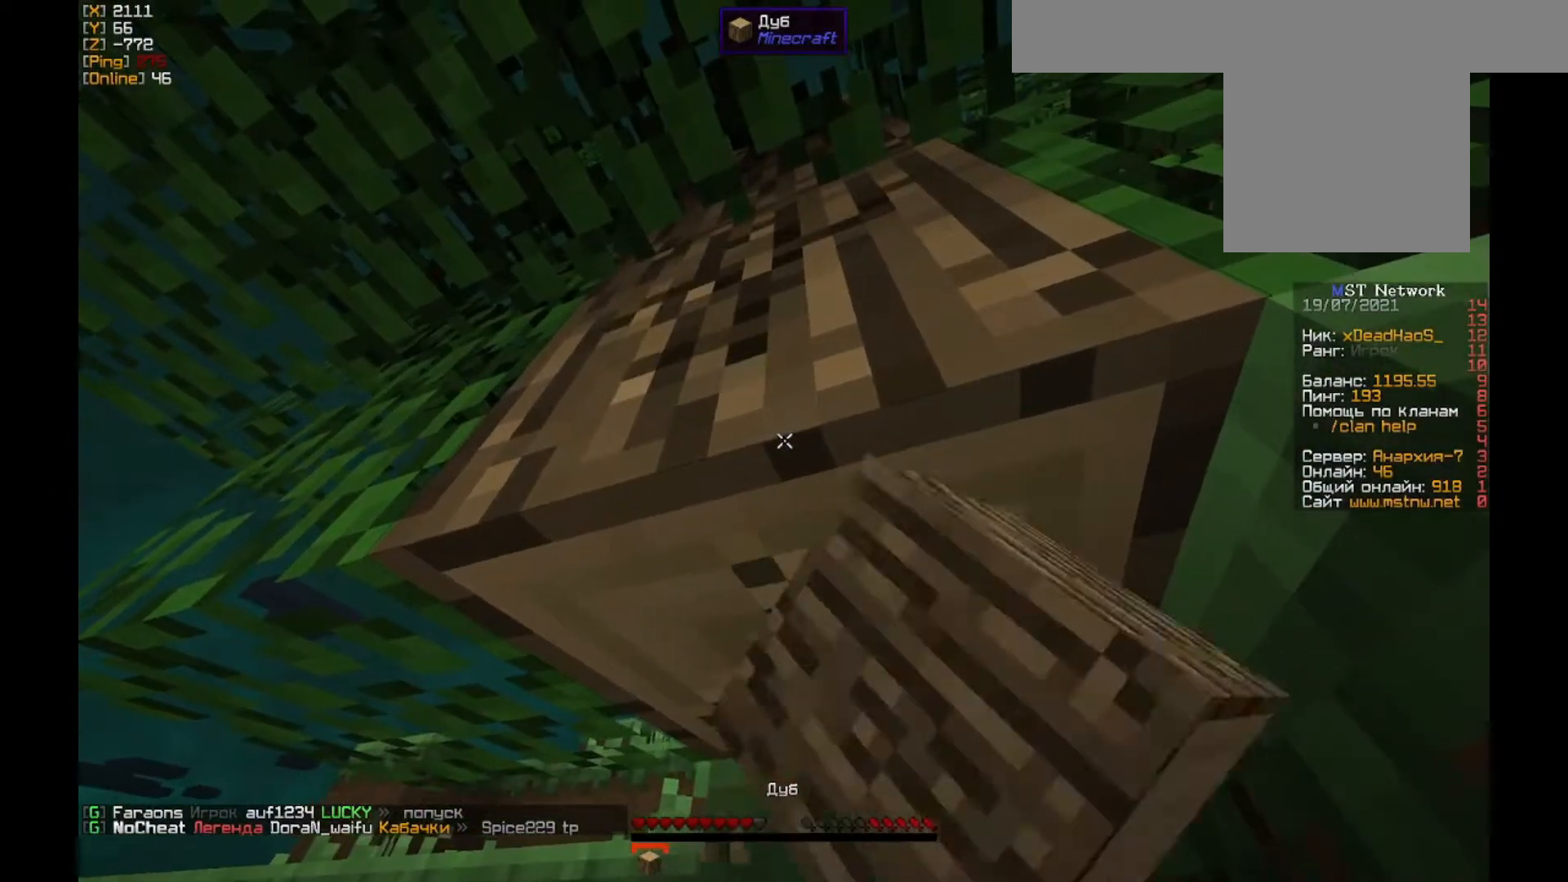
{"keys": [], "mouse": ["left"], "events": []}
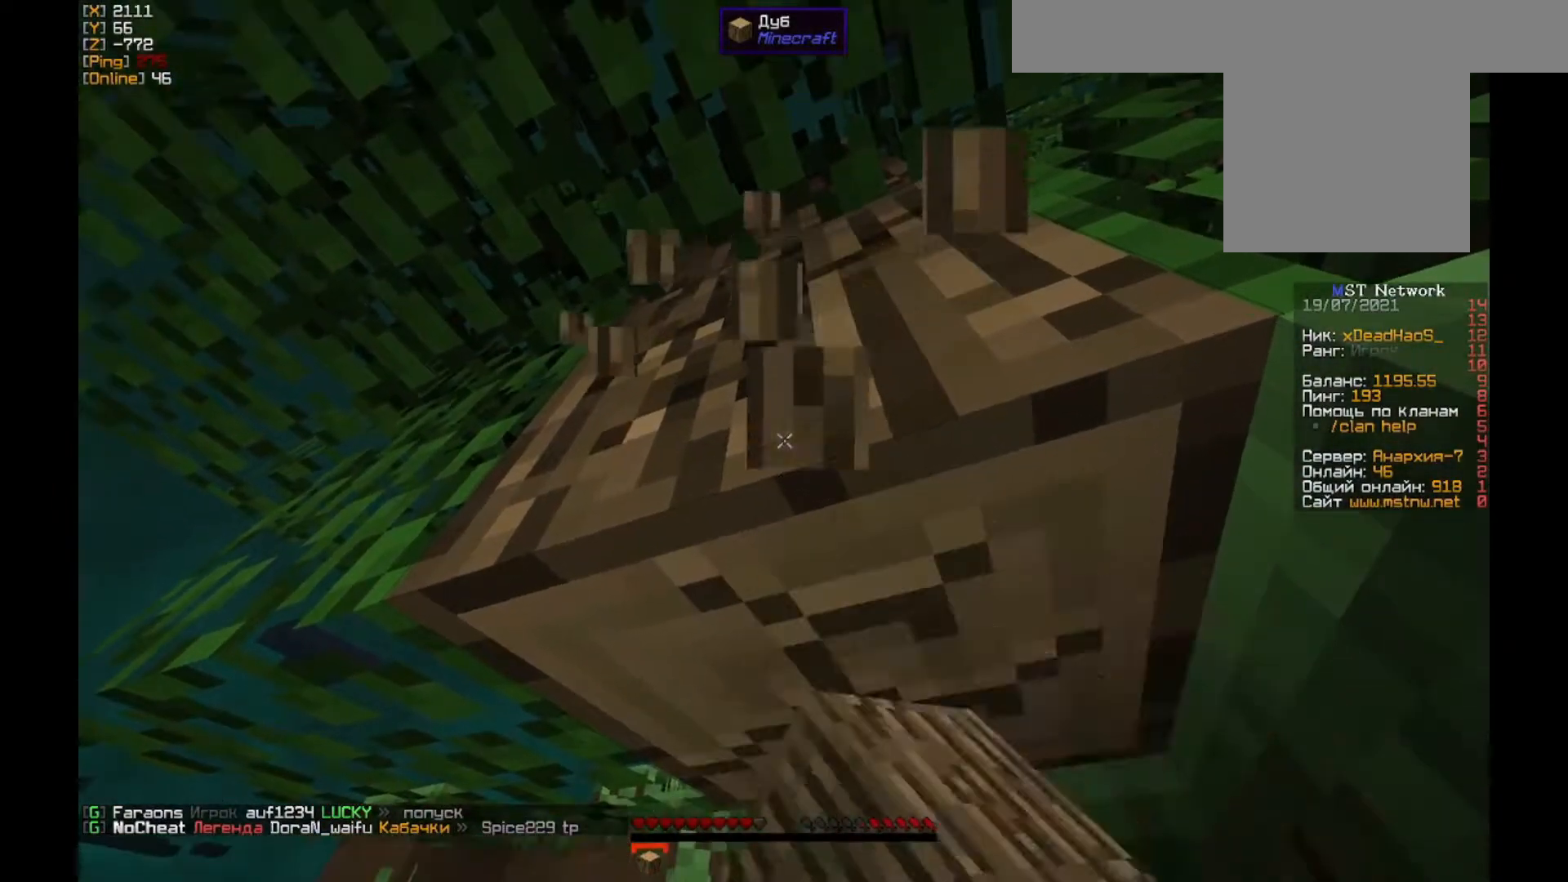
{"keys": [], "mouse": ["left"], "events": []}
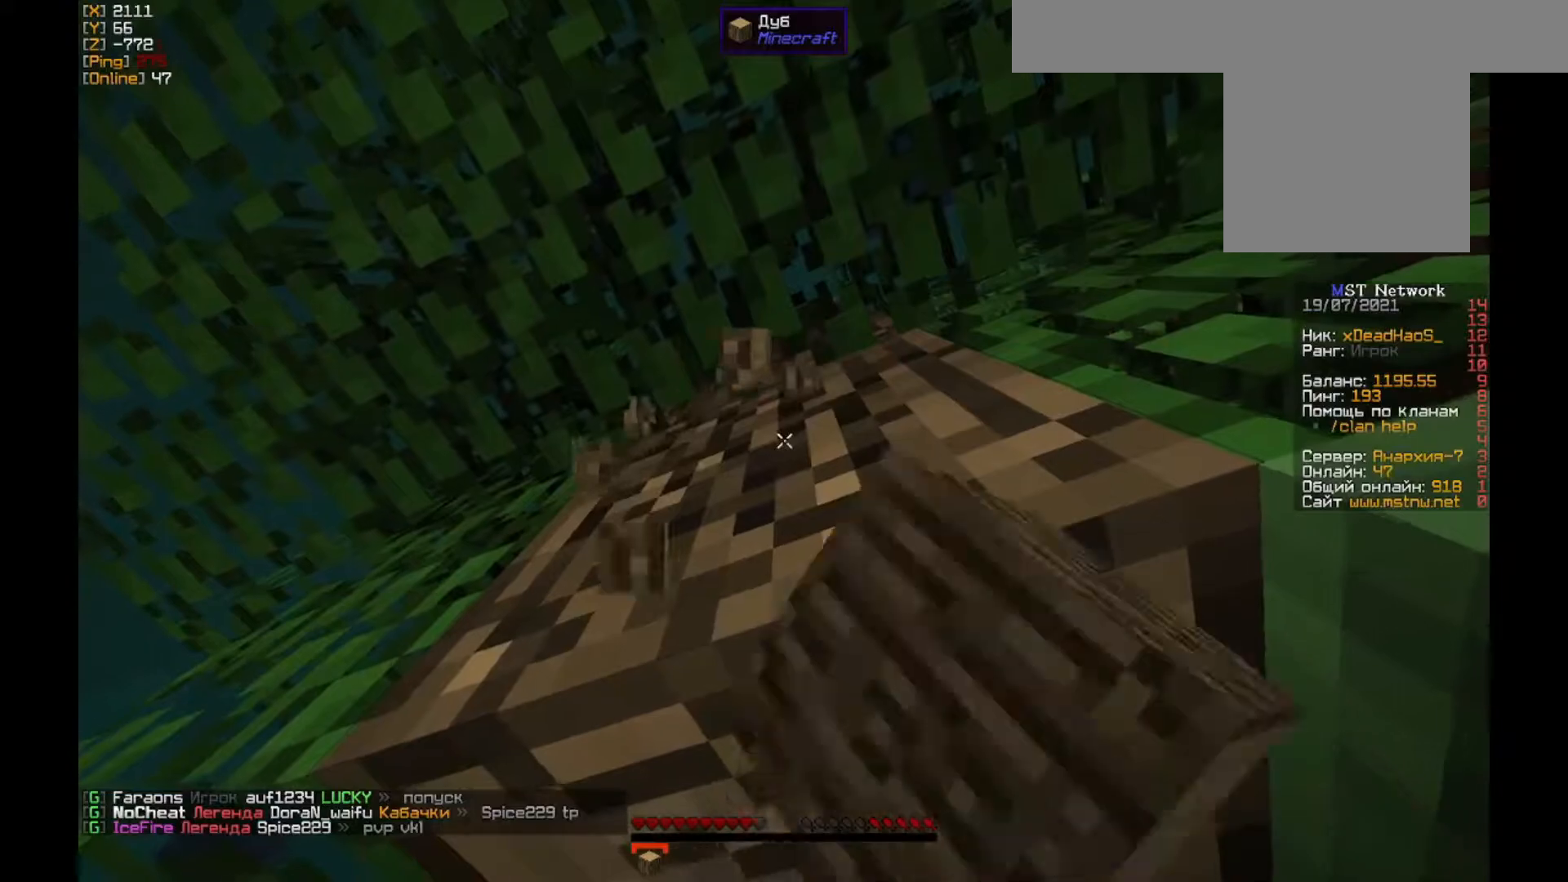
{"keys": [], "mouse": ["left"], "events": []}
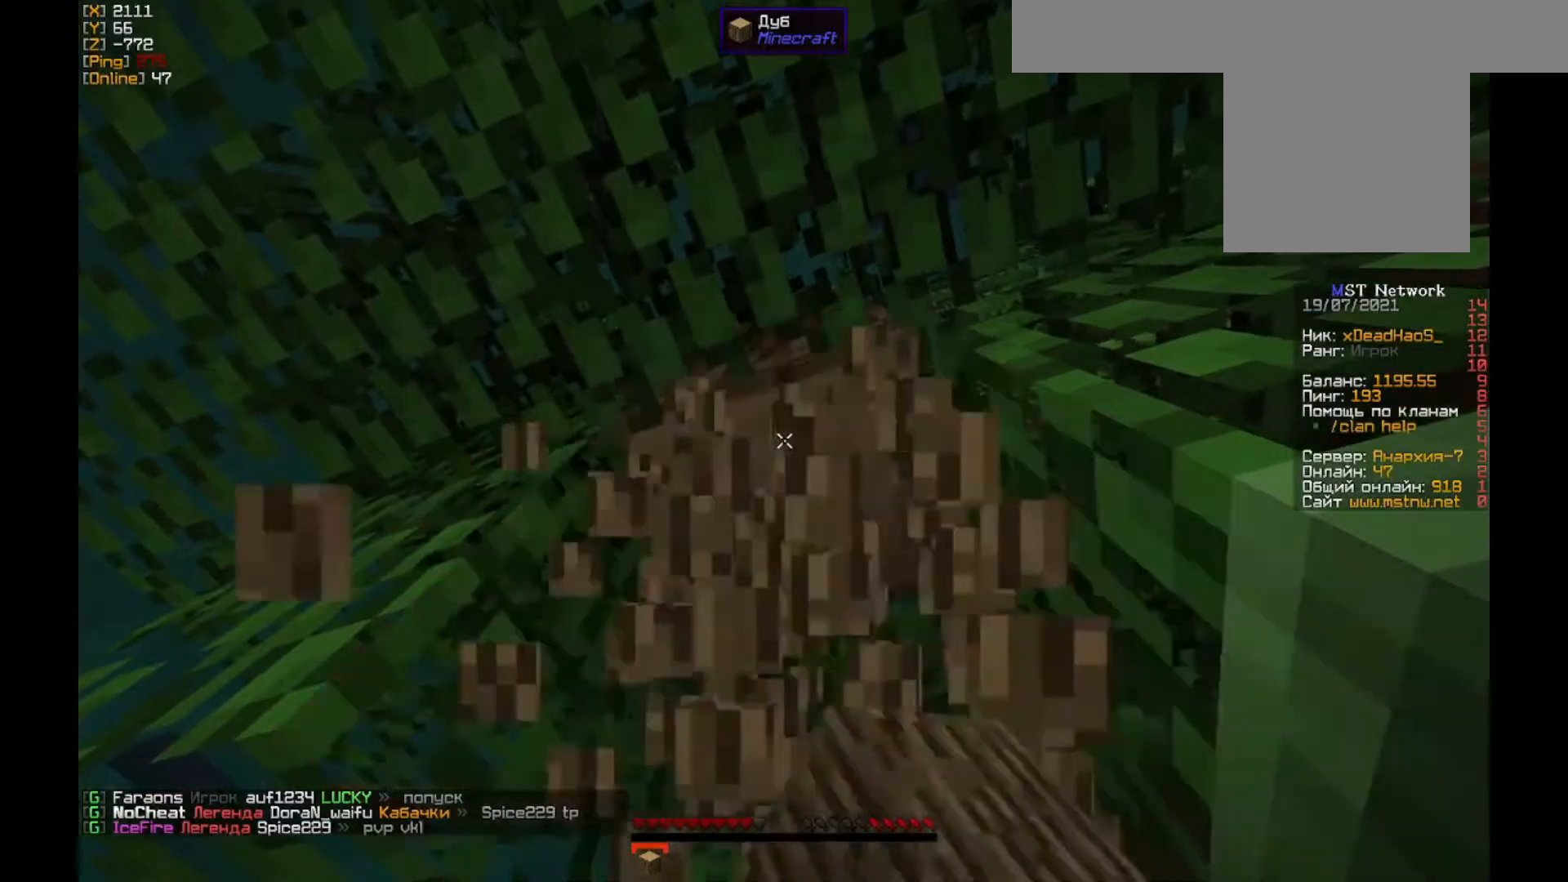
{"keys": [], "mouse": ["left"], "events": []}
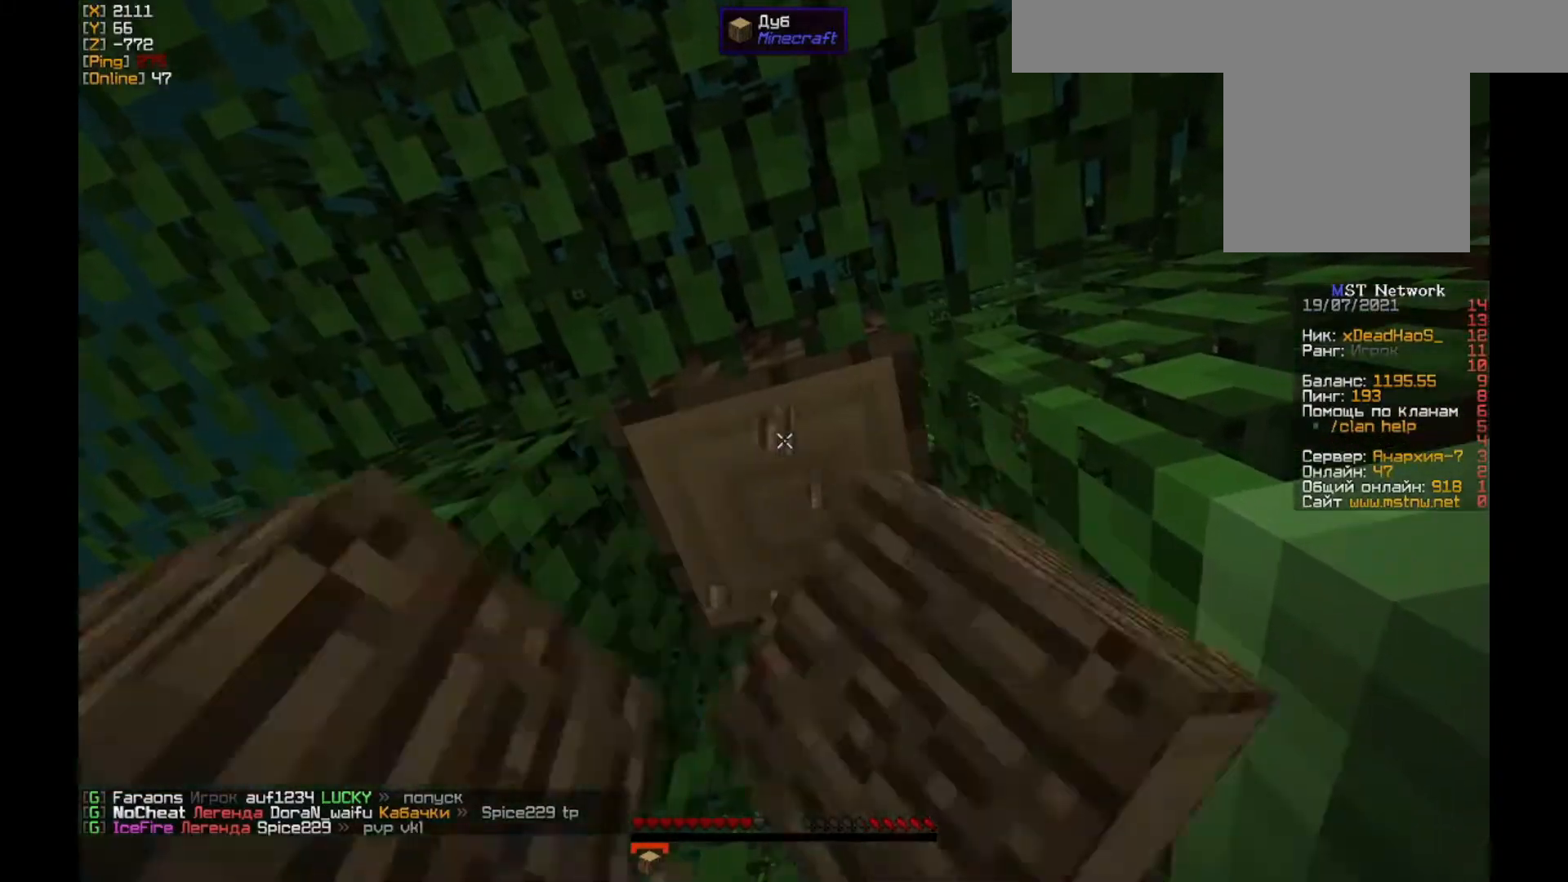
{"keys": [], "mouse": ["left"], "events": []}
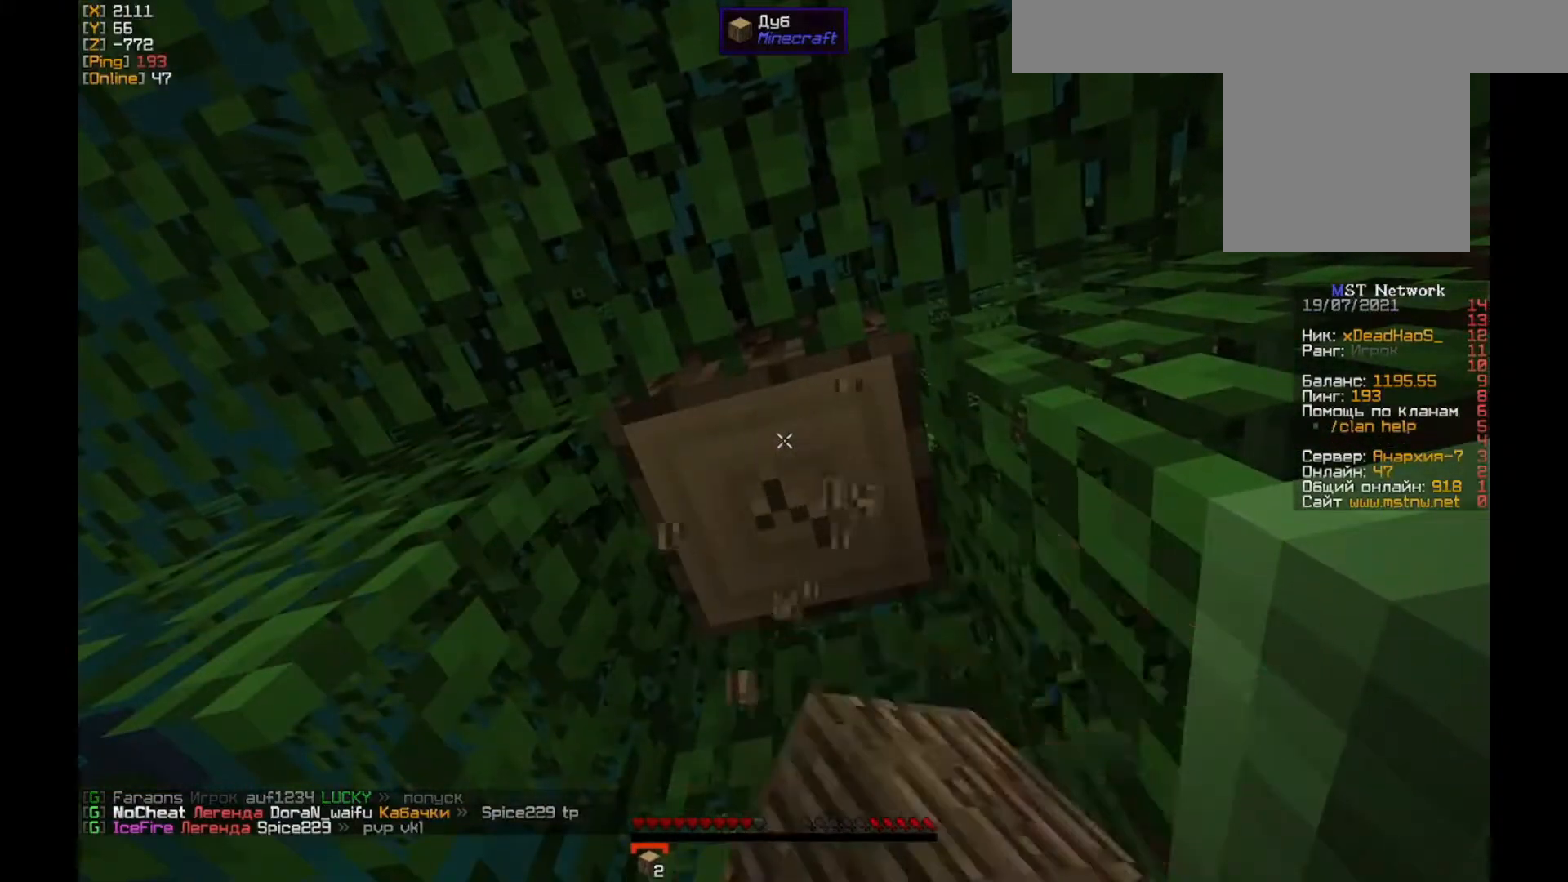
{"keys": [], "mouse": ["left"], "events": []}
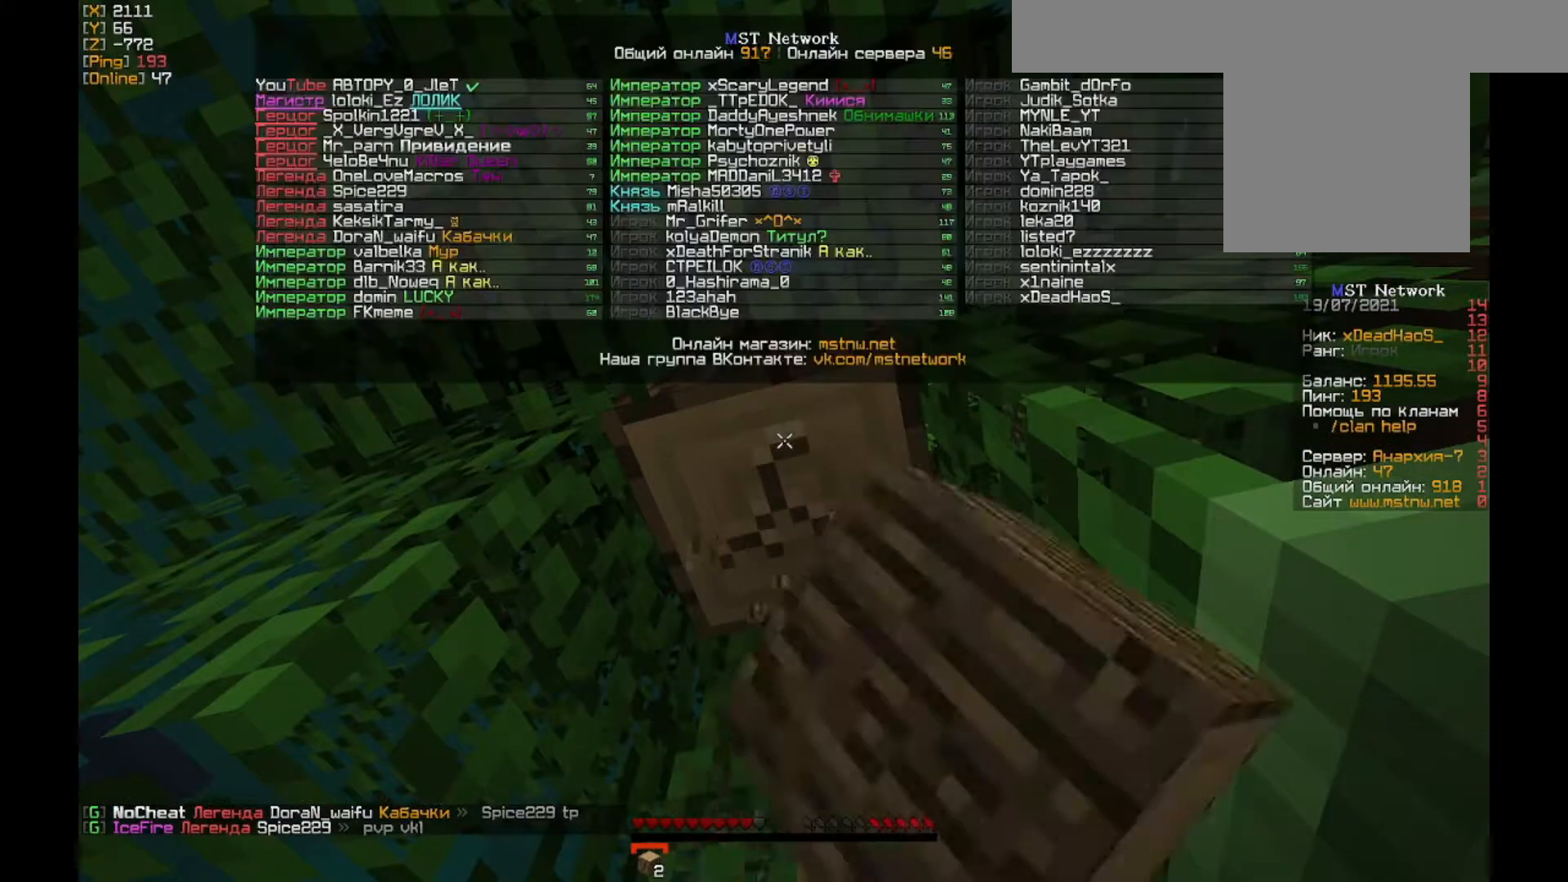
{"keys": [], "mouse": ["left"], "events": []}
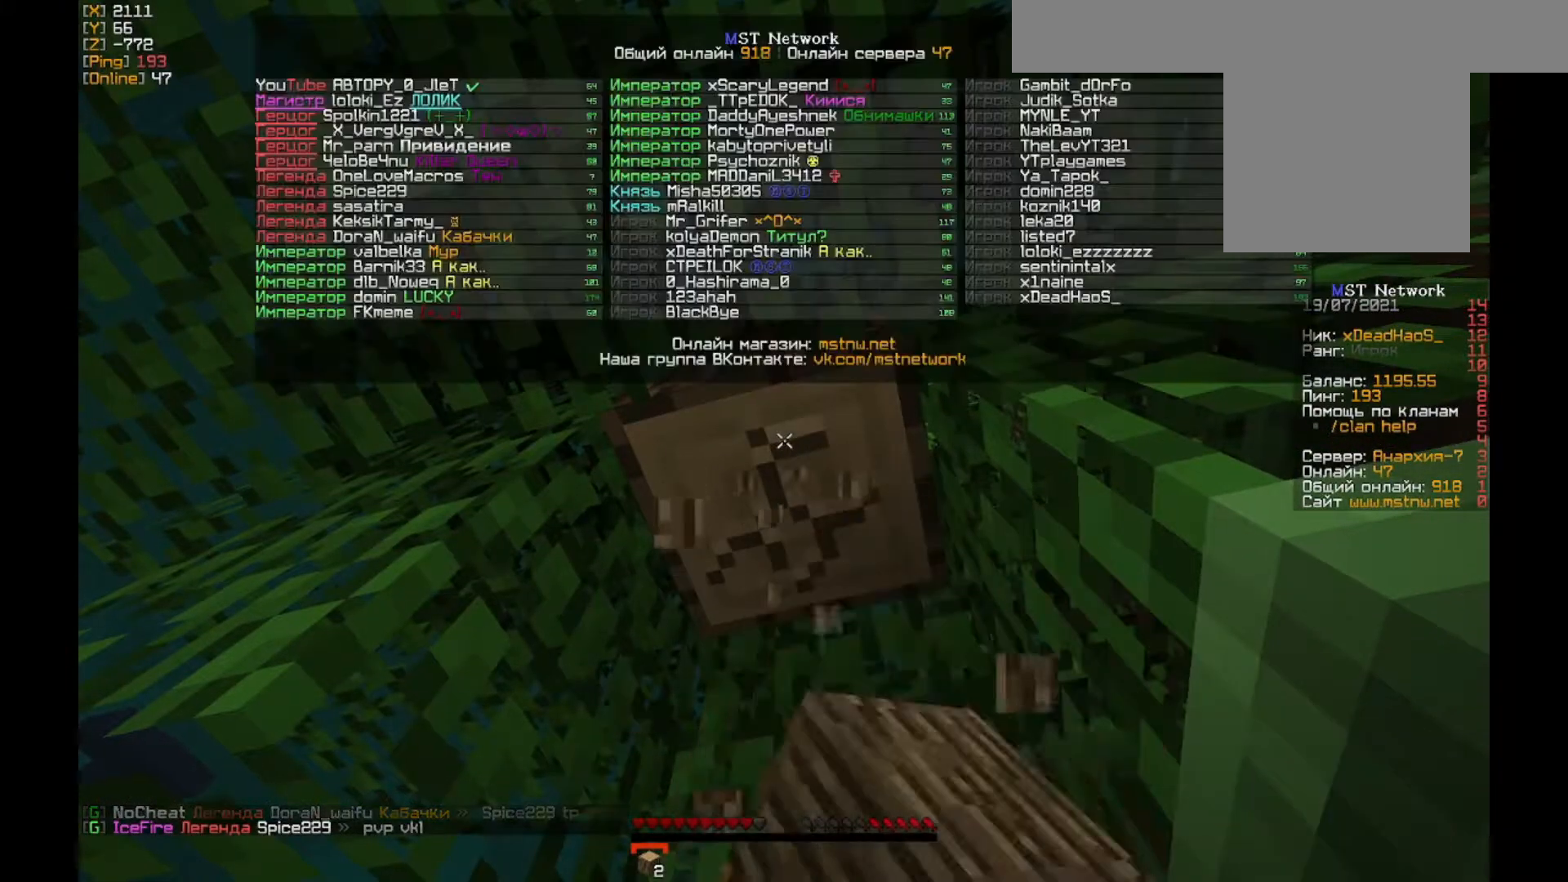
{"keys": [], "mouse": ["left"], "events": []}
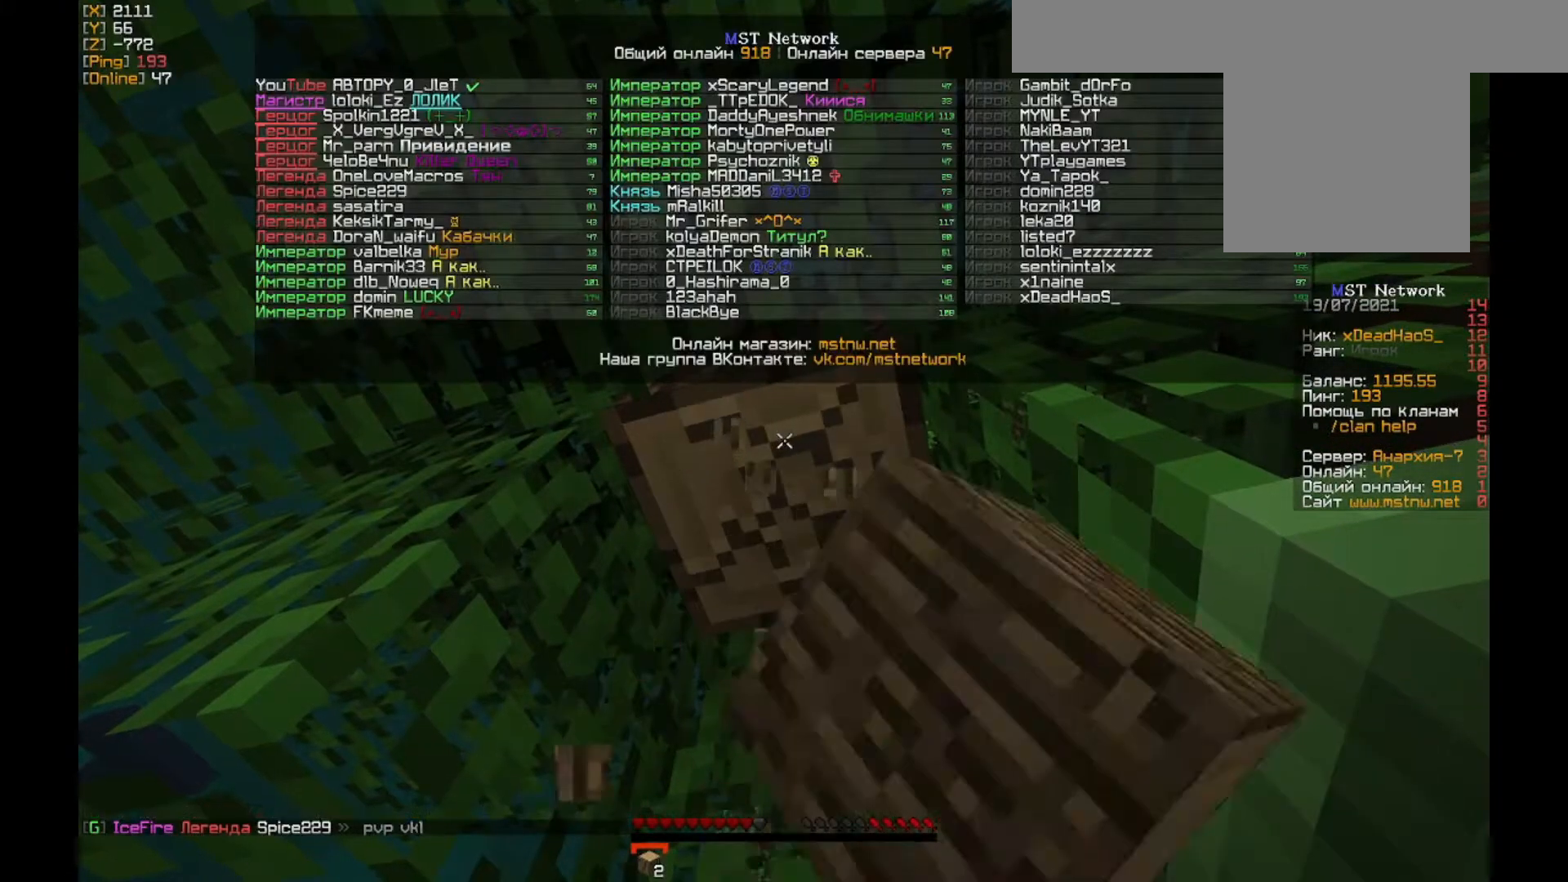
{"keys": [], "mouse": ["left"], "events": []}
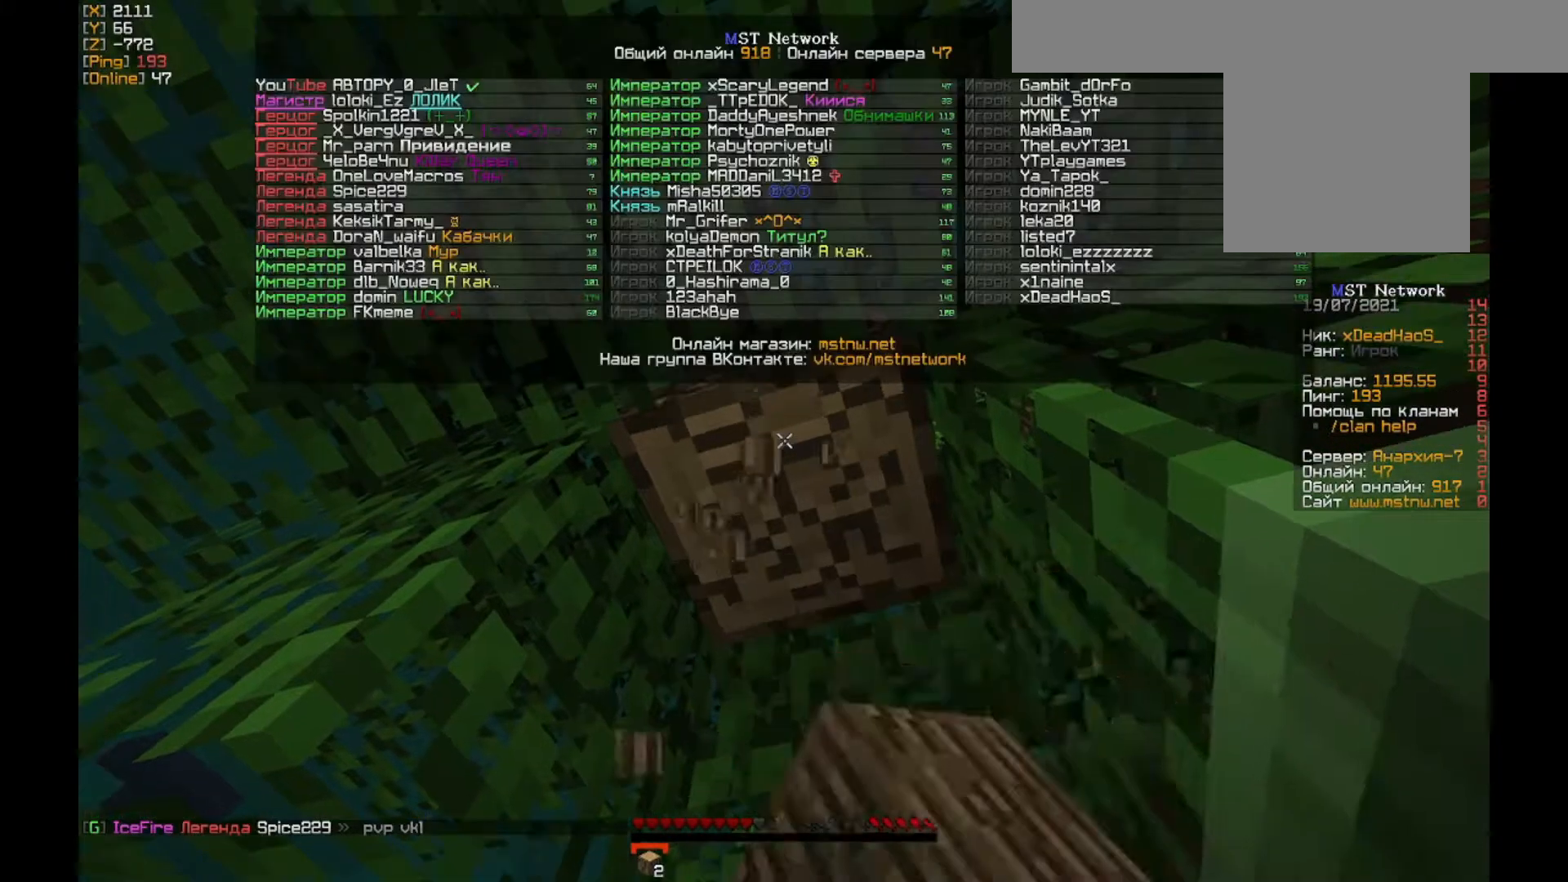
{"keys": [], "mouse": ["left"], "events": []}
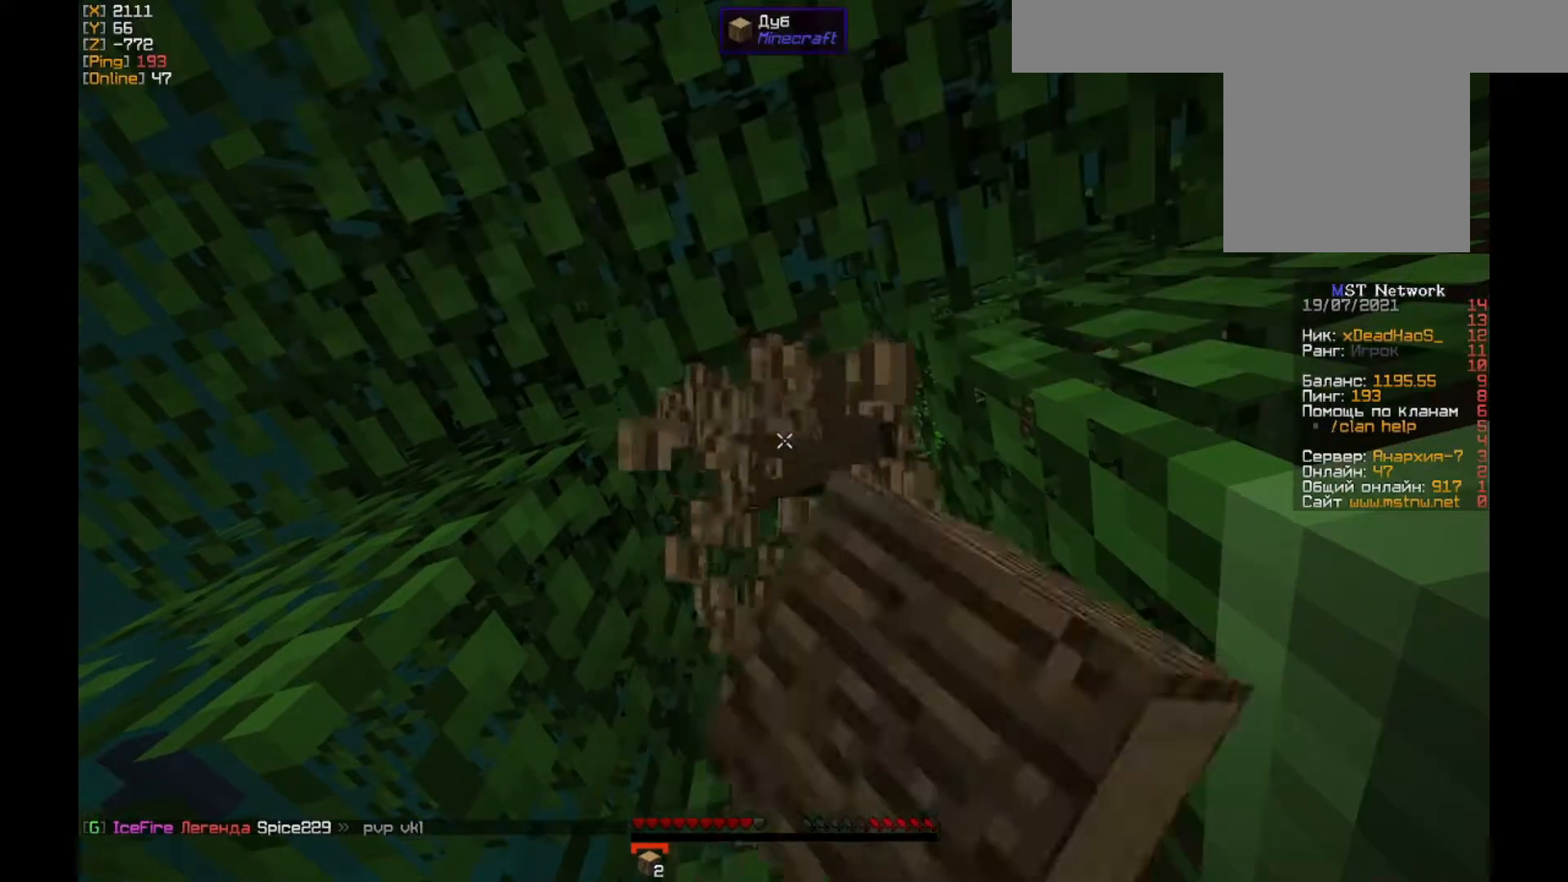
{"keys": ["w"], "mouse": ["left"], "events": [[183, "w", "down"]]}
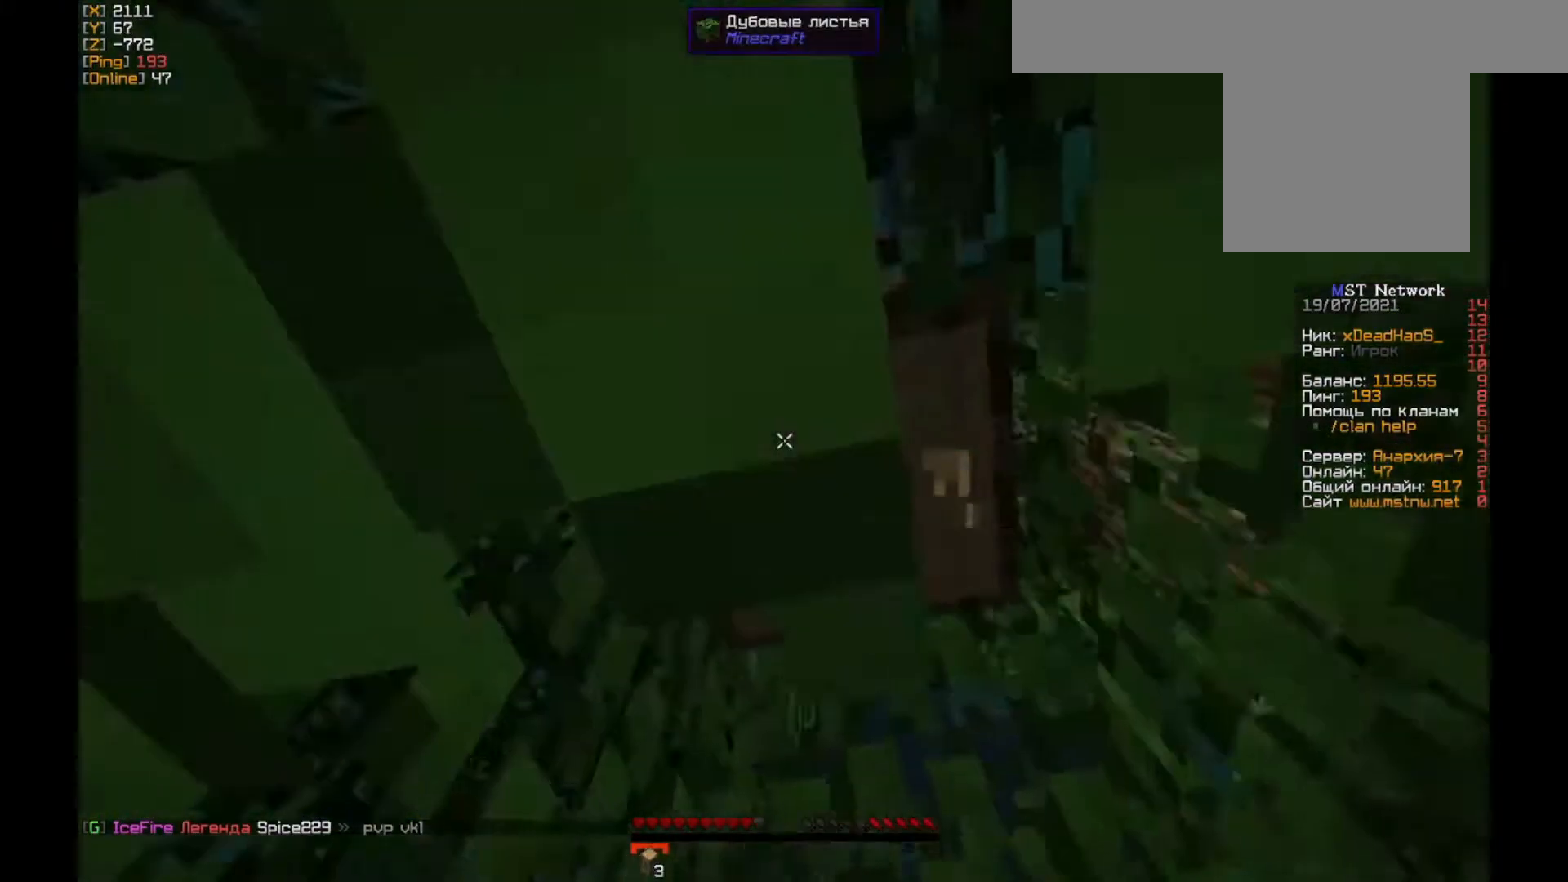
{"keys": [], "mouse": ["left"], "events": [[150, "w", "up"]]}
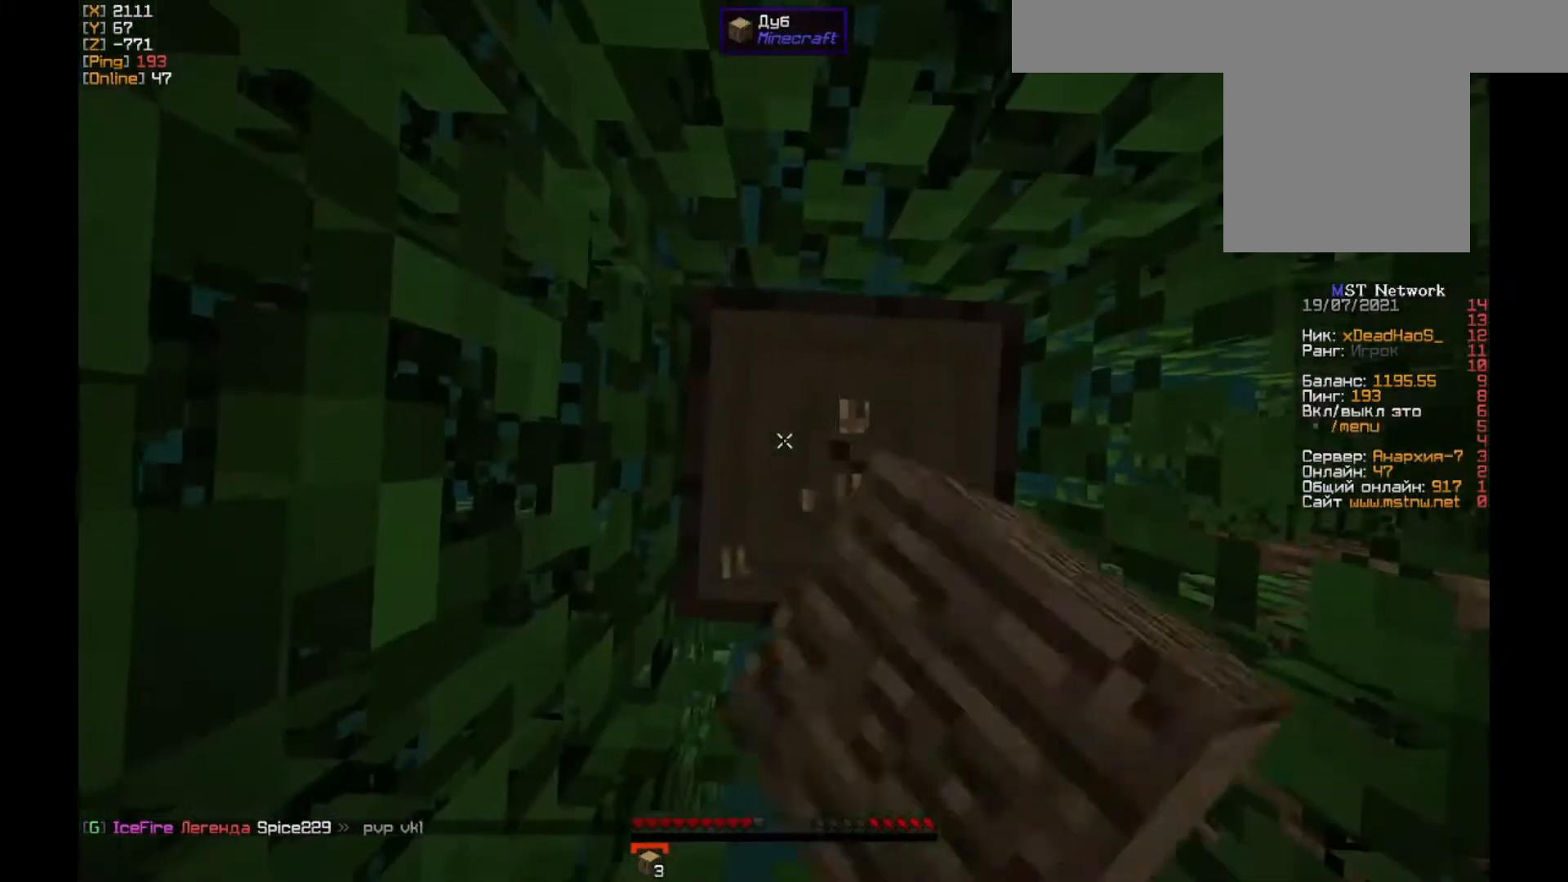
{"keys": [], "mouse": ["left"], "events": [[183, "d", "down"], [283, "d", "up"]]}
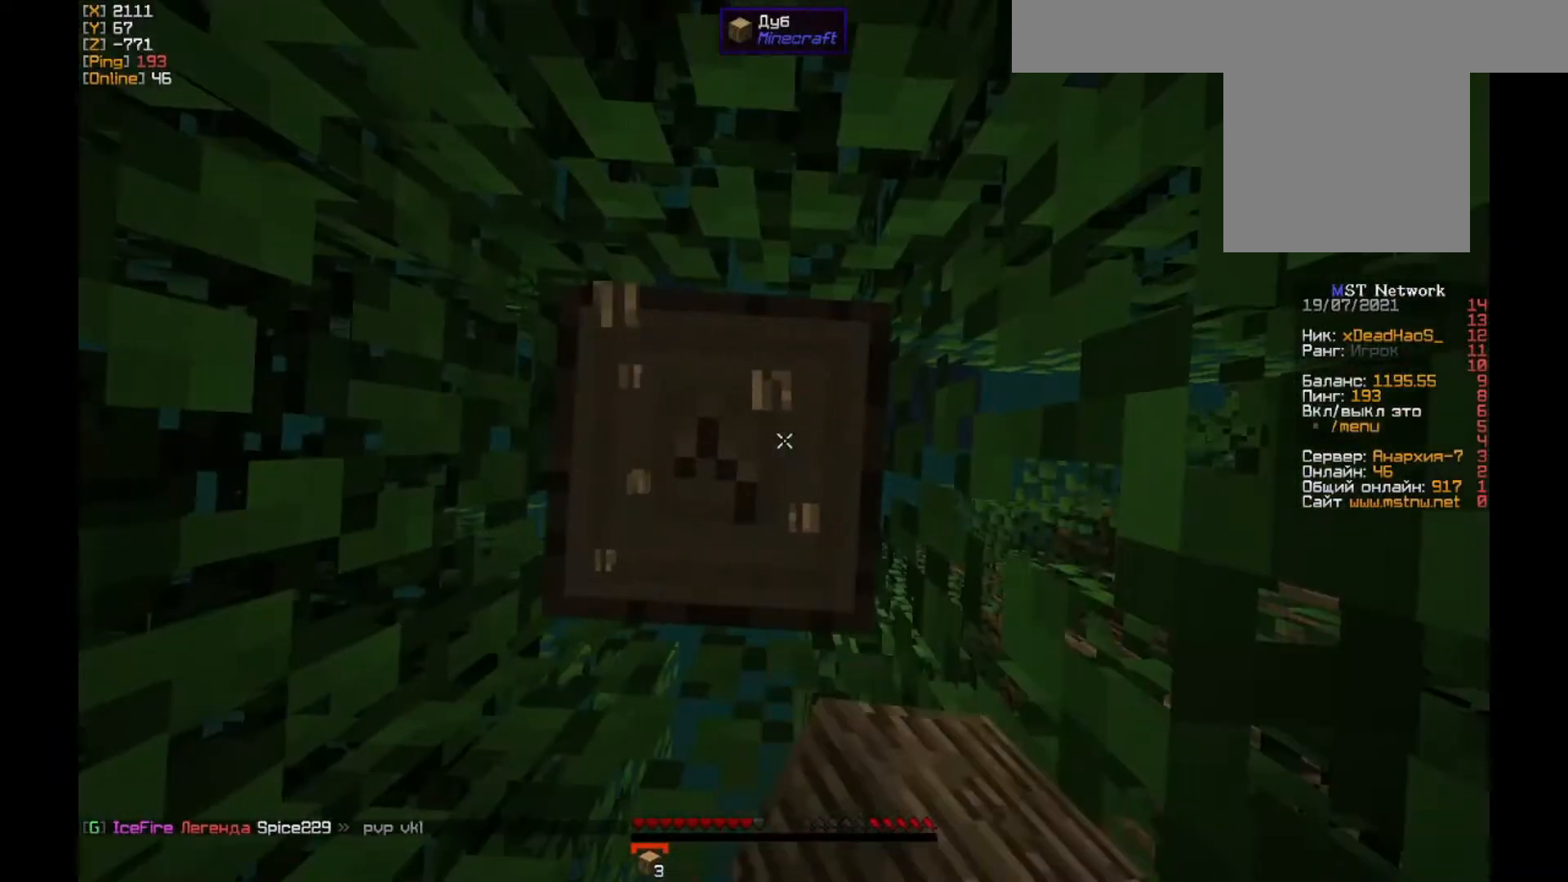
{"keys": [], "mouse": ["left"], "events": []}
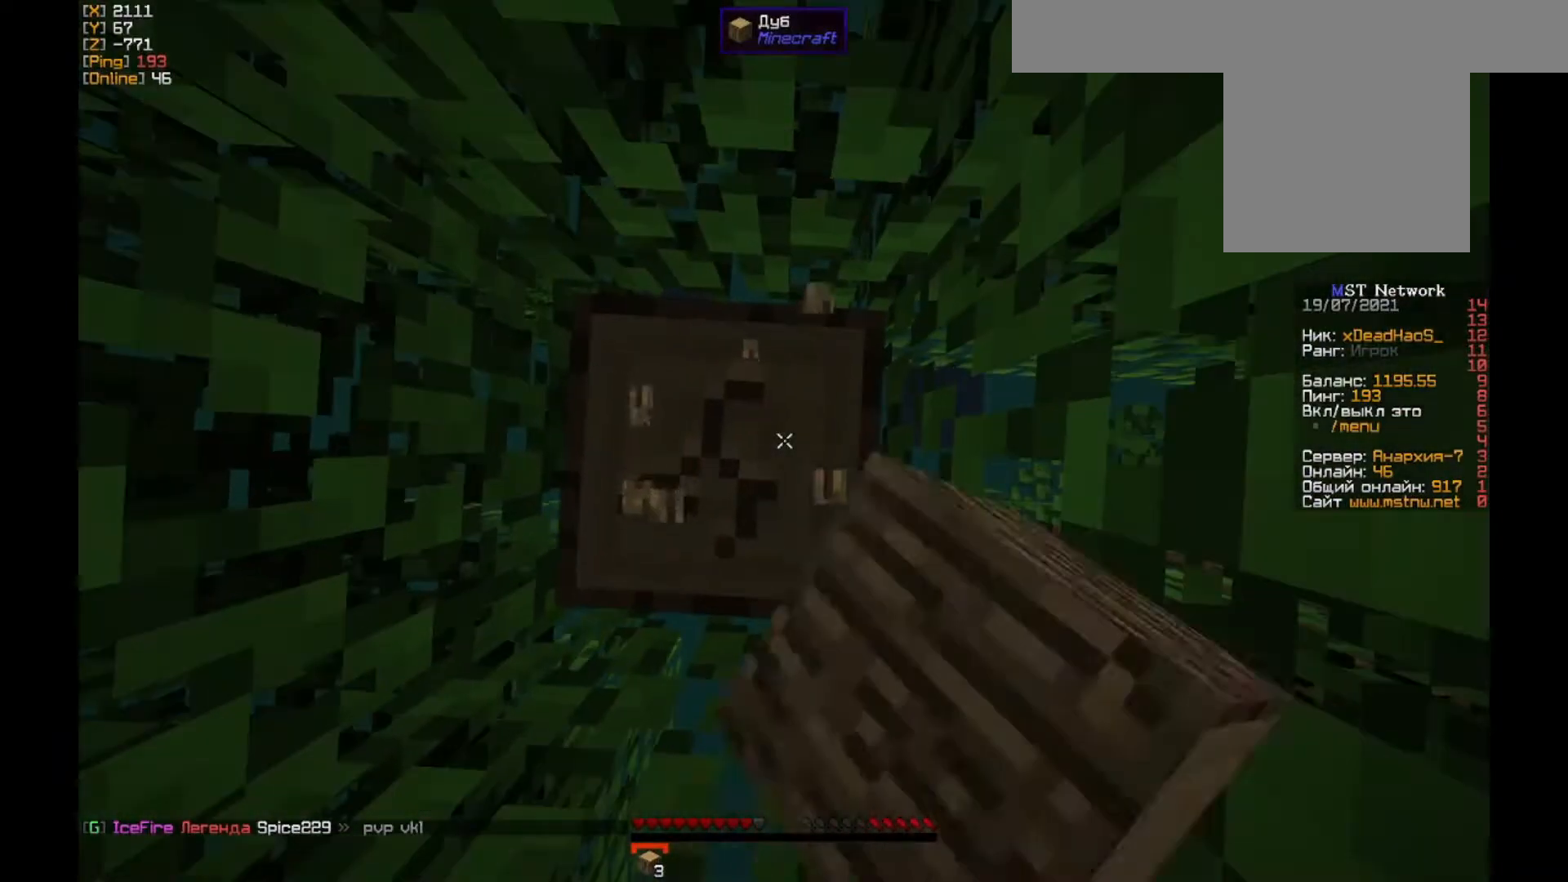
{"keys": [], "mouse": ["left"], "events": [[283, "s", "down"], [417, "s", "up"]]}
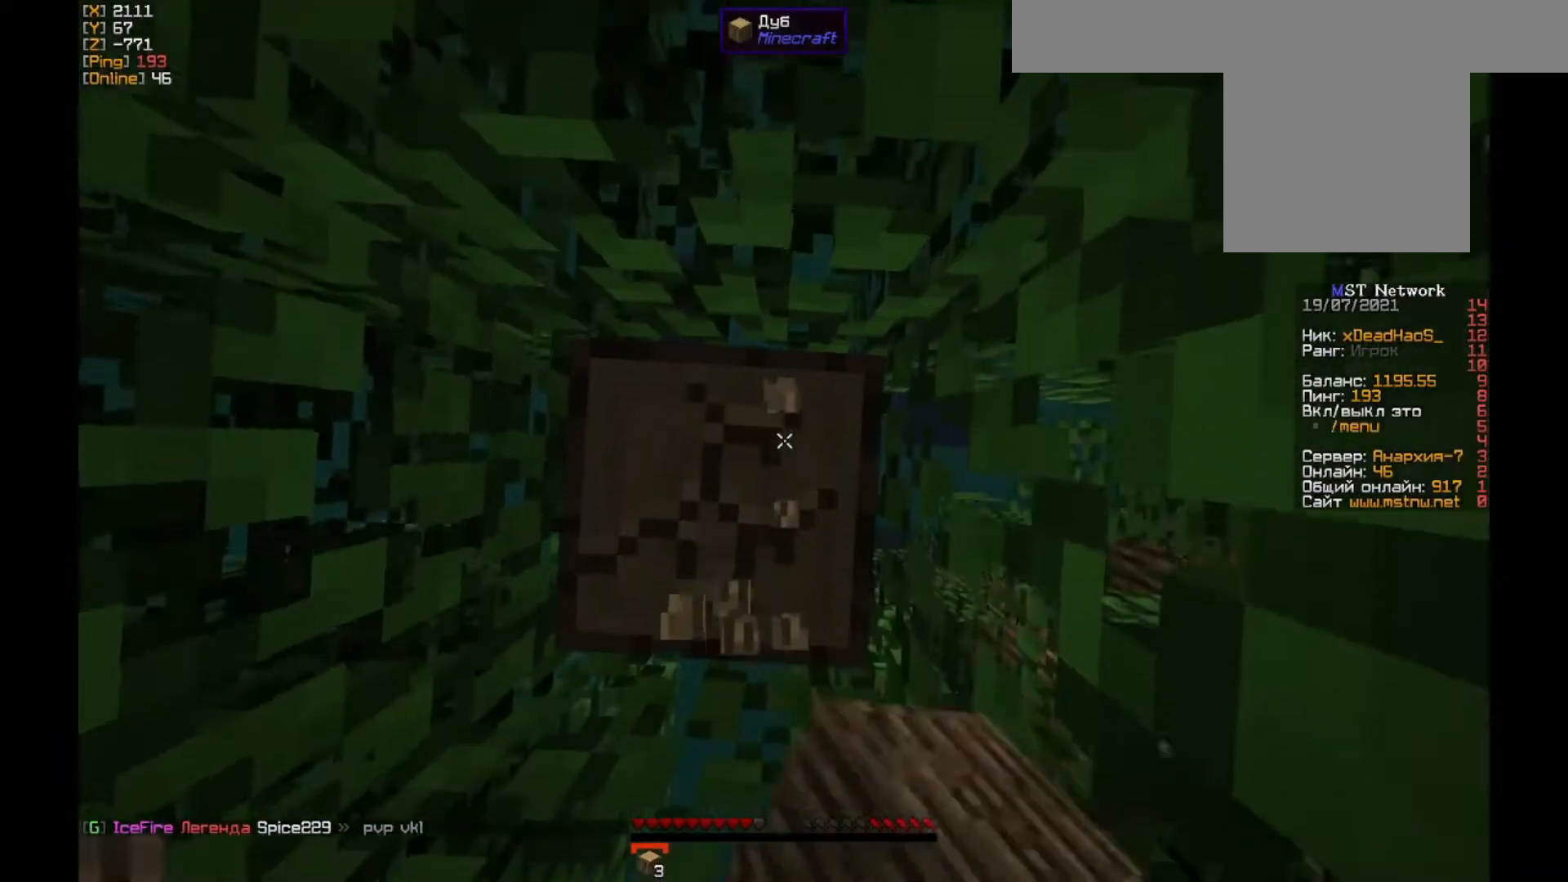
{"keys": [], "mouse": ["left"], "events": [[317, "a", "down"], [383, "a", "up"]]}
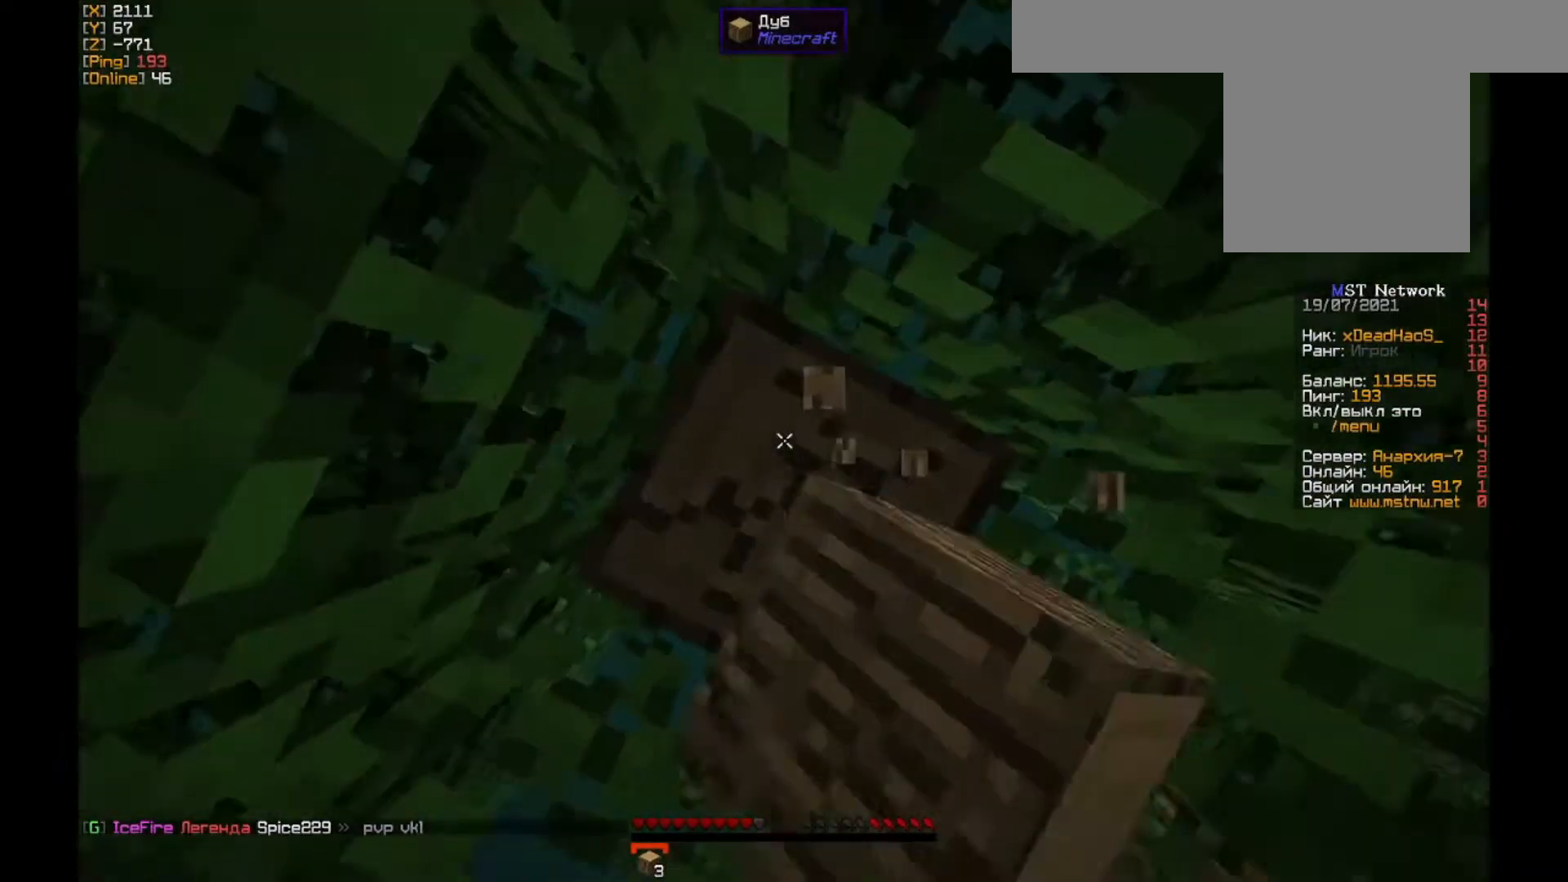
{"keys": ["d"], "mouse": ["left"], "events": [[150, "a", "down"], [283, "a", "up"], [483, "d", "down"]]}